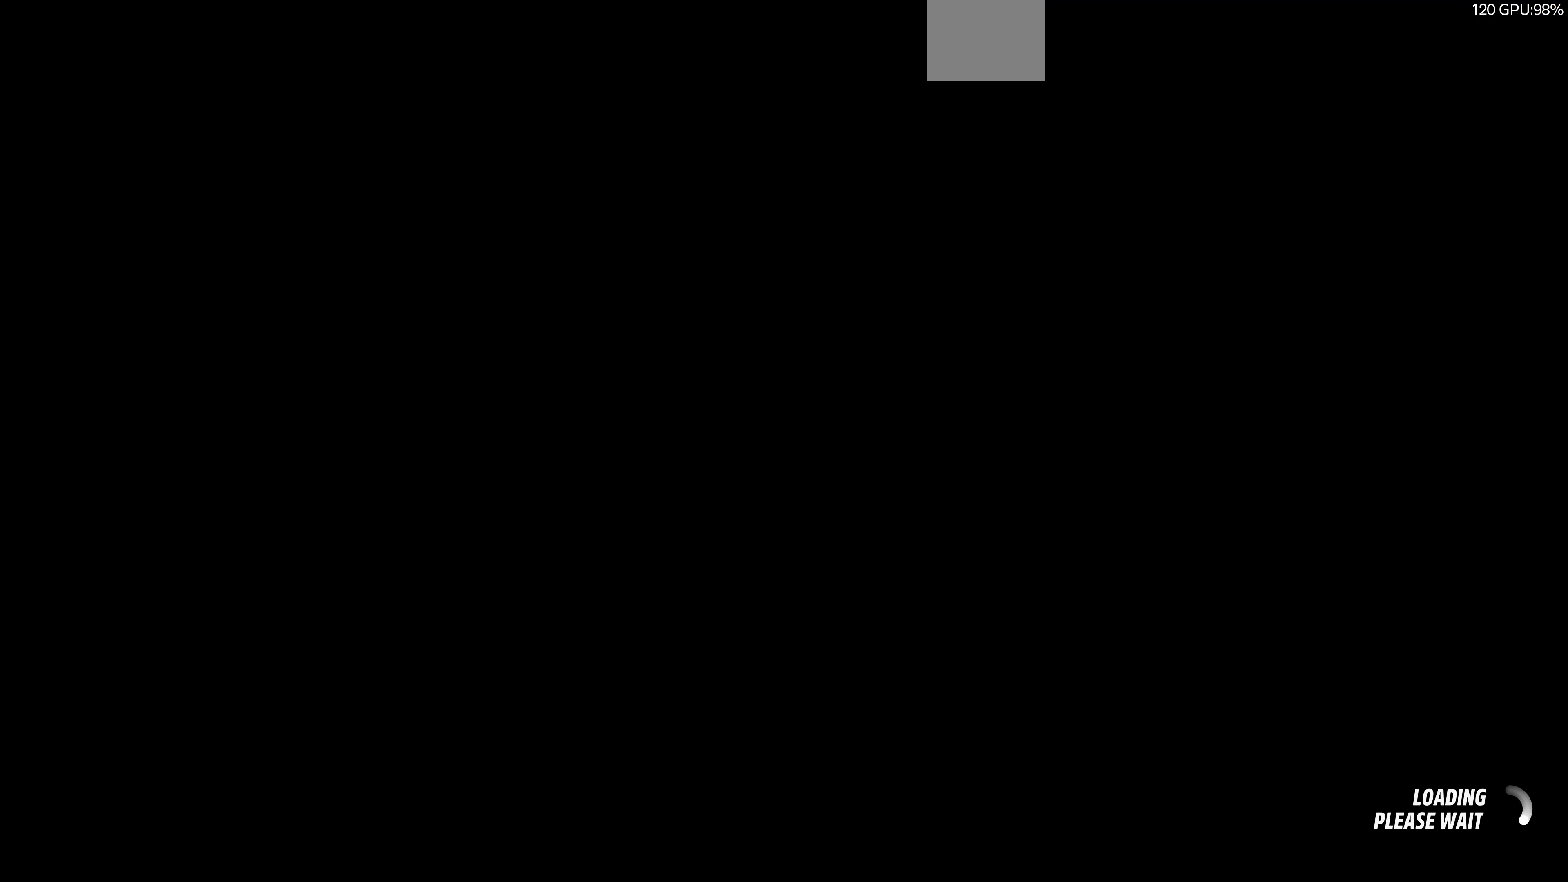
Gameplay with a controller (PlayStation layout); each line is a JSON object with the inputs held at the frame after it. "events" lists button and stick changes between this image and that frame as [ms after this image, input, new state], when the widget could be followed in between.
{"buttons": [], "left_stick": "center", "right_stick": "down", "events": [[400, "right_stick", "down"]]}
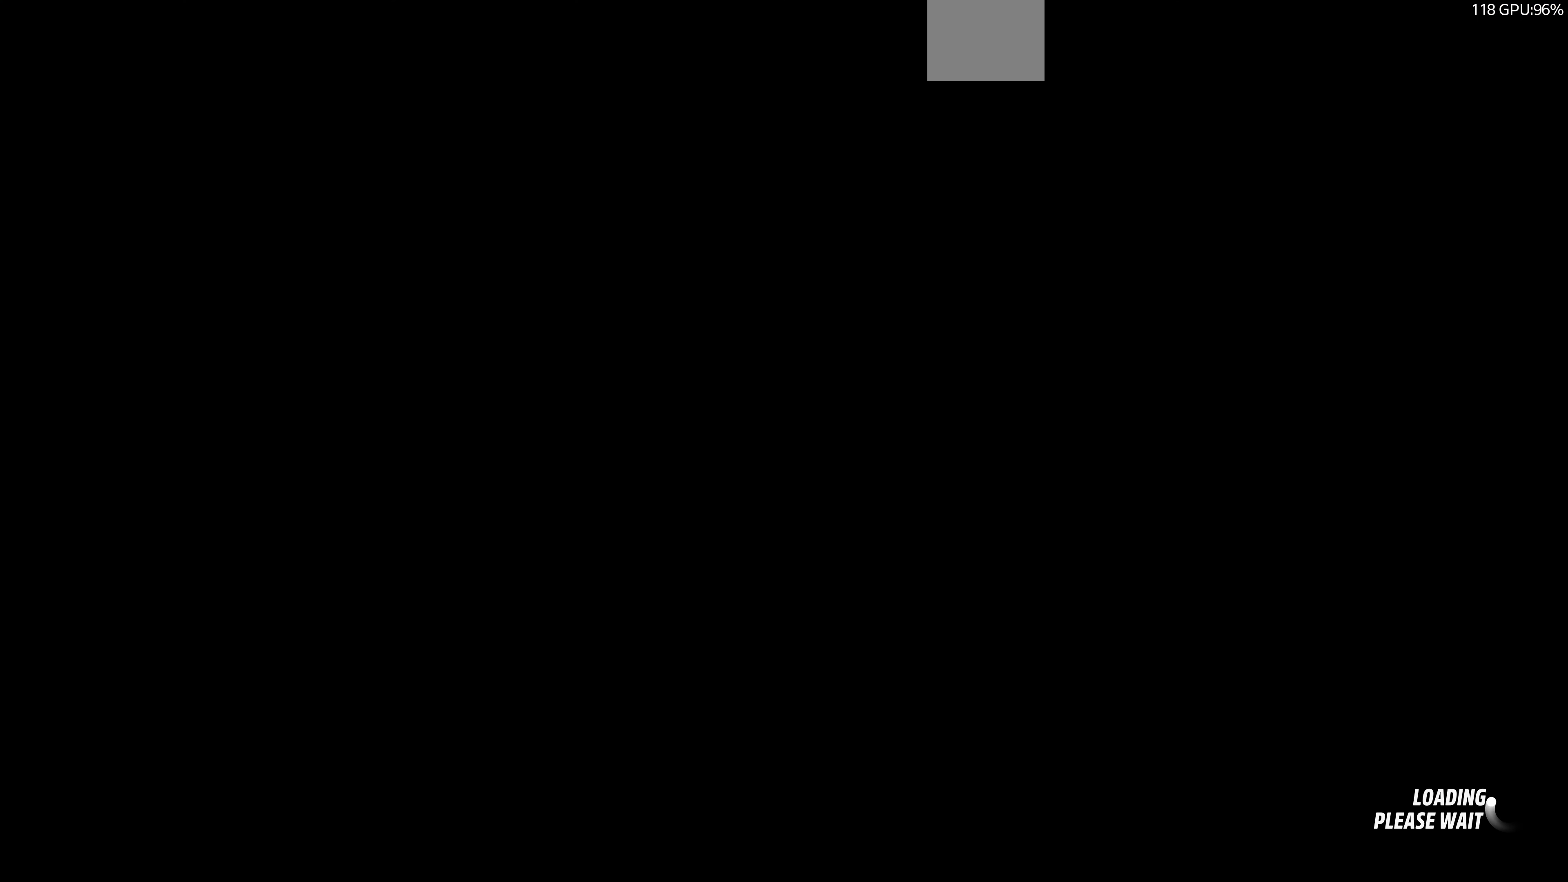
{"buttons": [], "left_stick": "center", "right_stick": "down", "events": []}
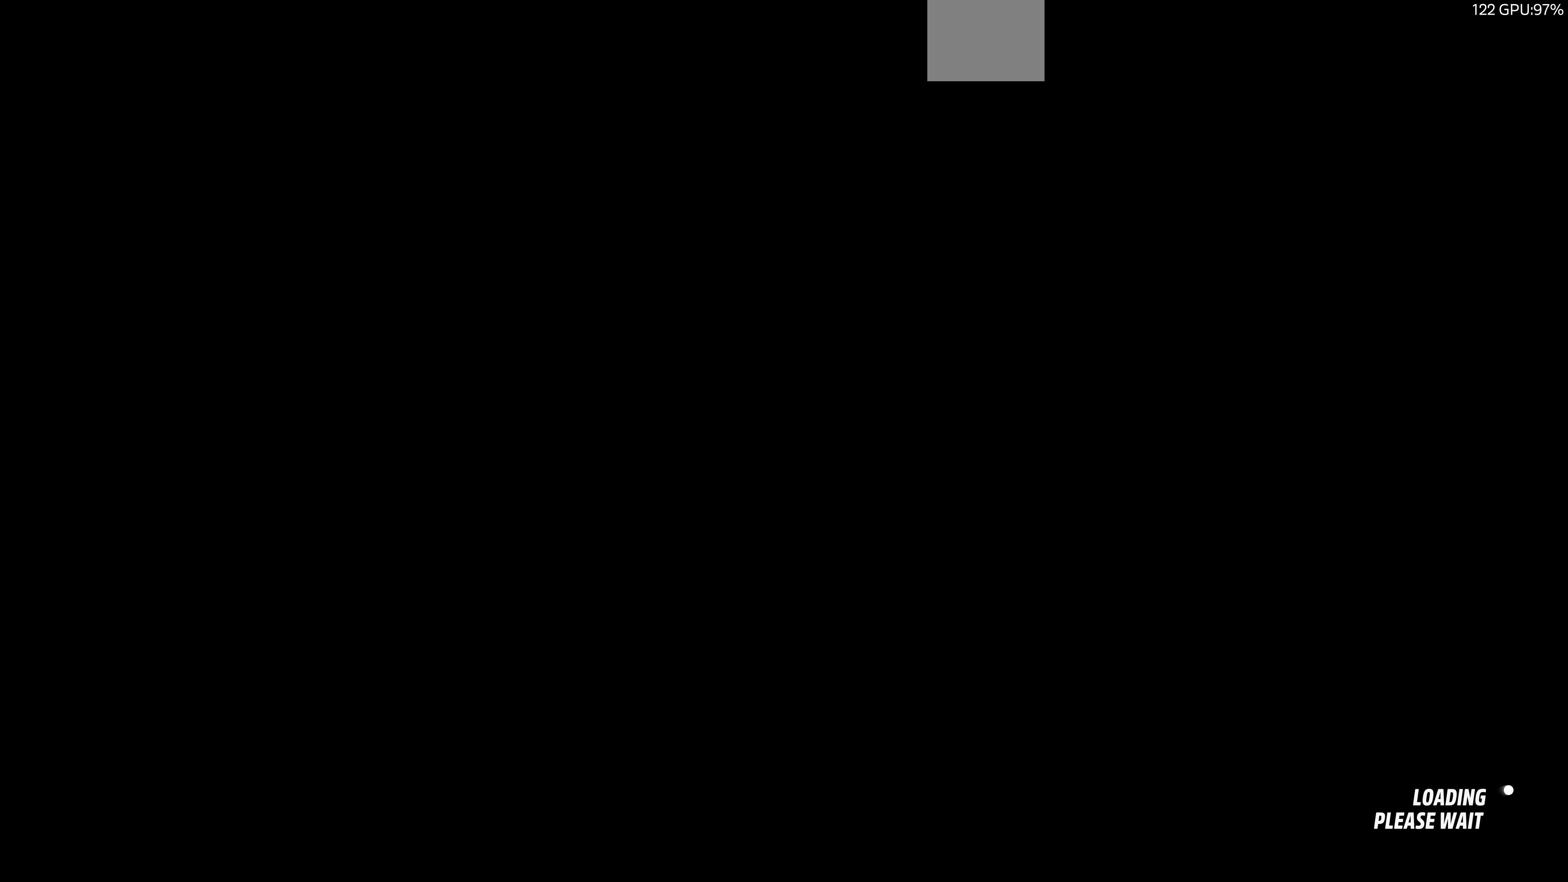
{"buttons": [], "left_stick": "center", "right_stick": "center", "events": [[500, "right_stick", "center"]]}
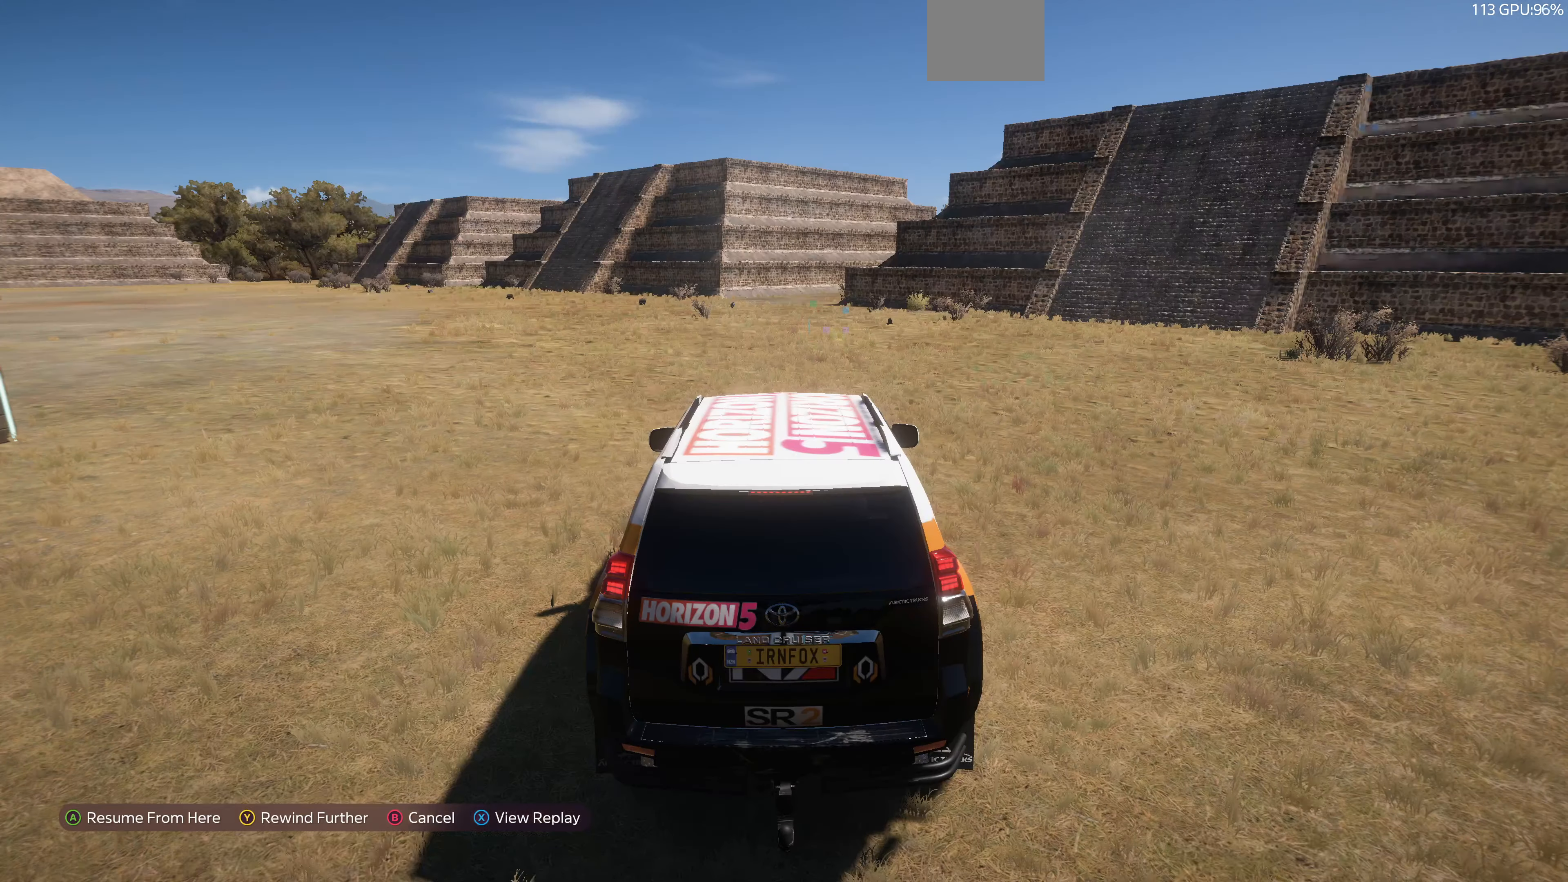
{"buttons": [], "left_stick": "center", "right_stick": "center", "events": []}
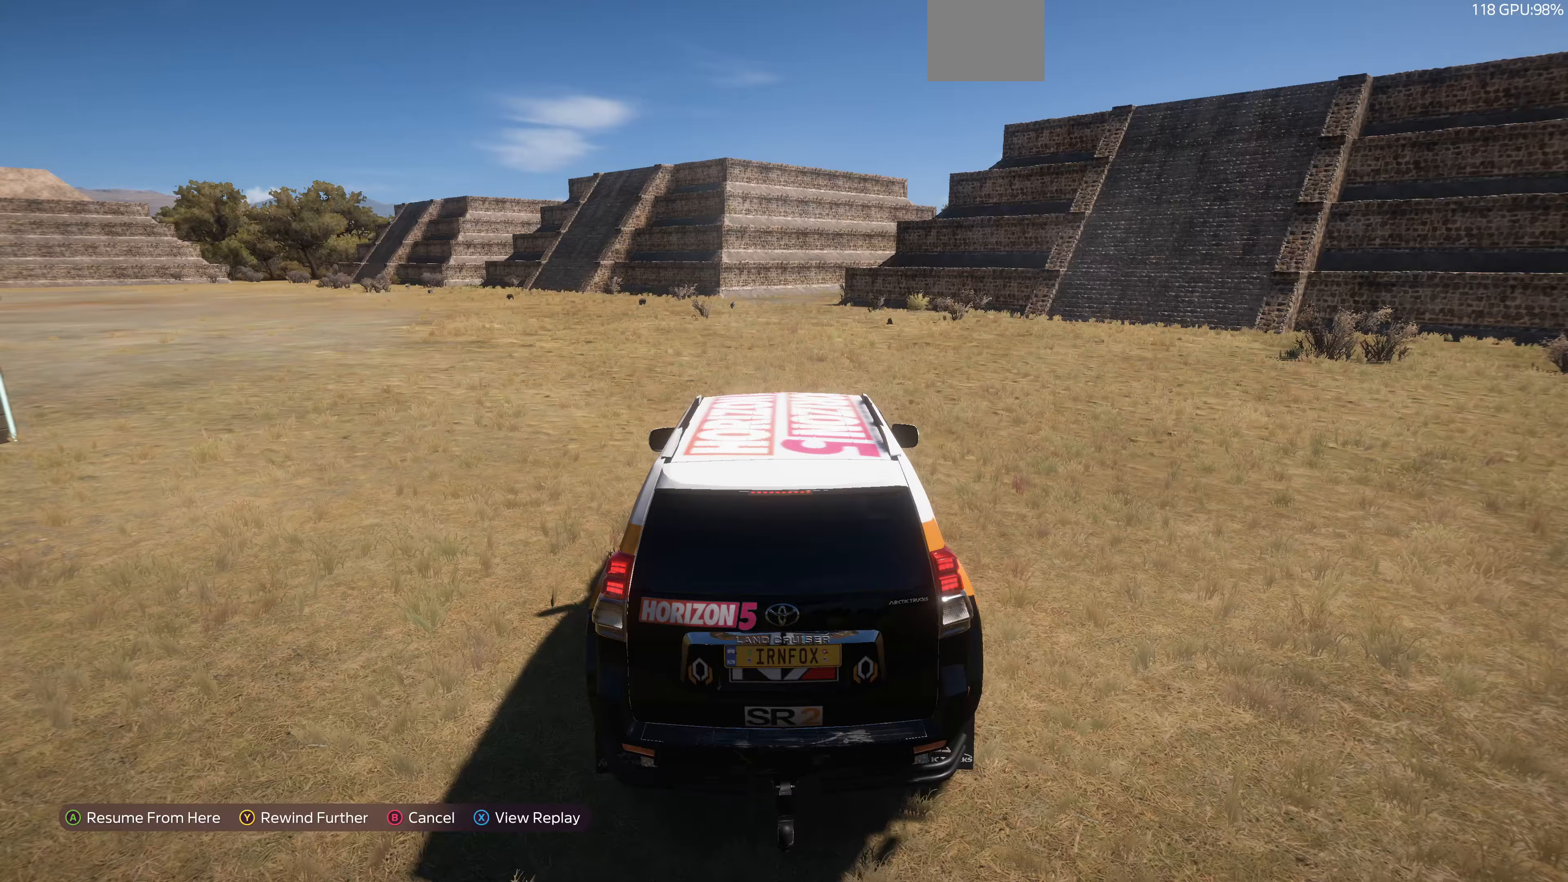
{"buttons": [], "left_stick": "center", "right_stick": "left", "events": [[133, "right_stick", "left"]]}
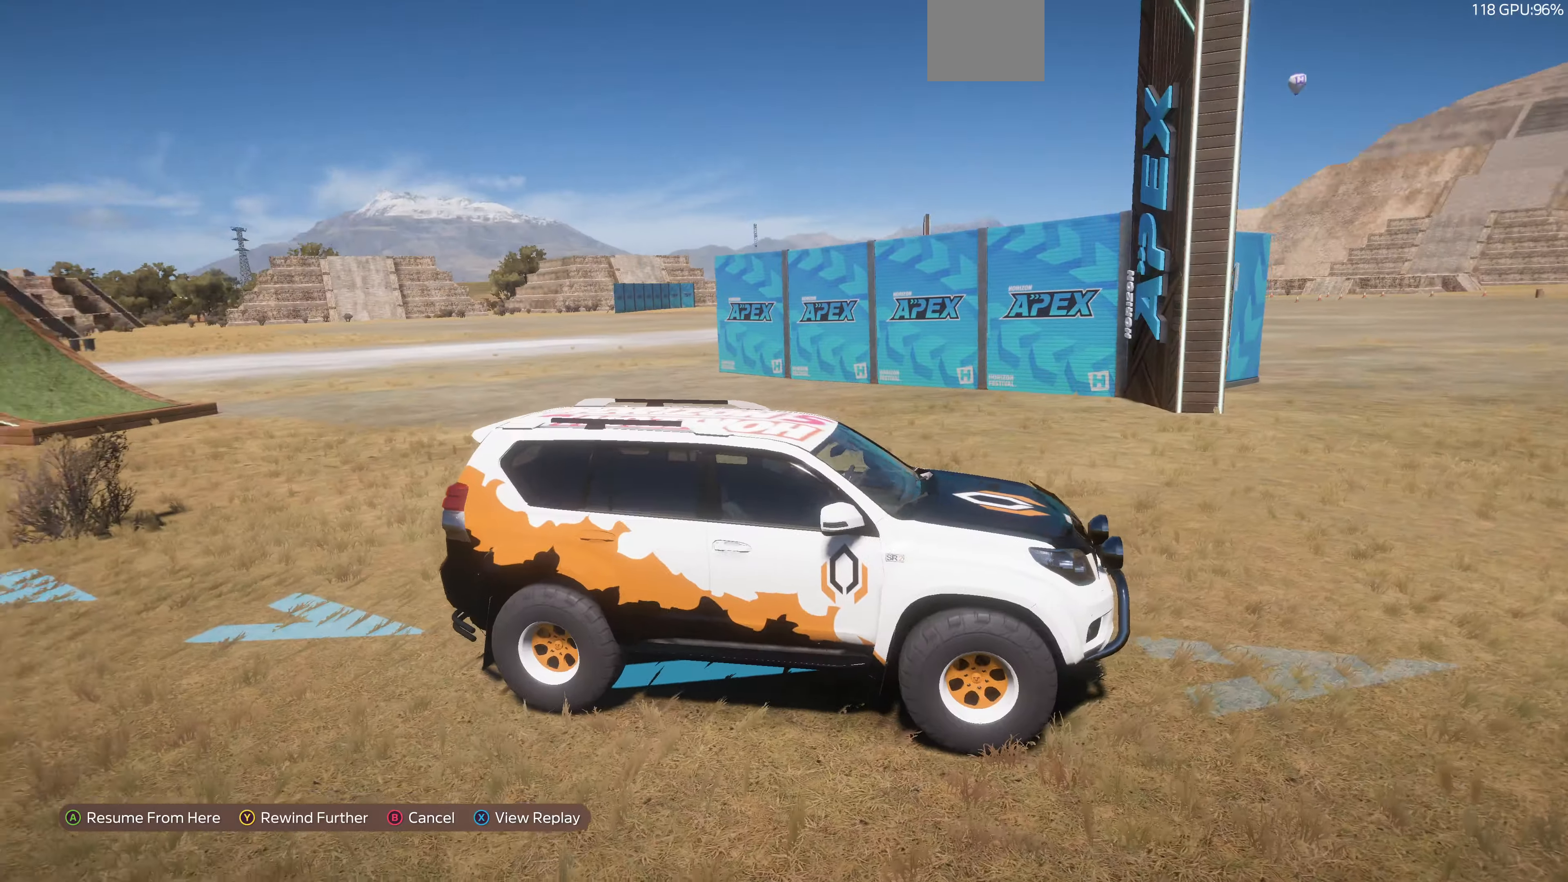
{"buttons": [], "left_stick": "center", "right_stick": "center", "events": [[300, "right_stick", "center"], [367, "CROSS", "down"], [467, "CROSS", "up"]]}
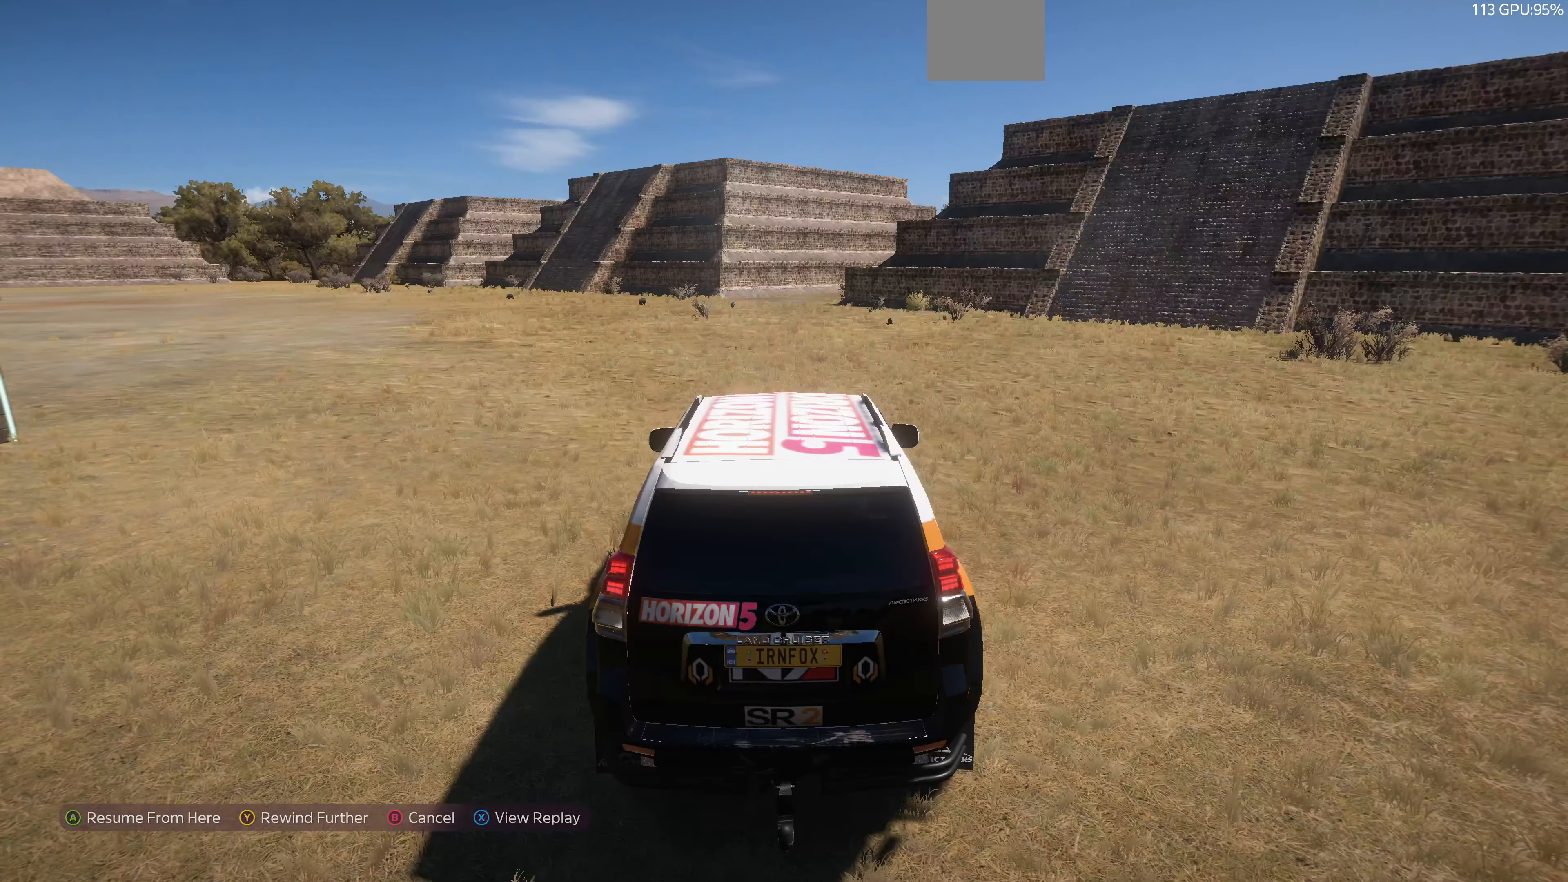
{"buttons": [], "left_stick": "up", "right_stick": "center", "events": [[367, "left_stick", "up"]]}
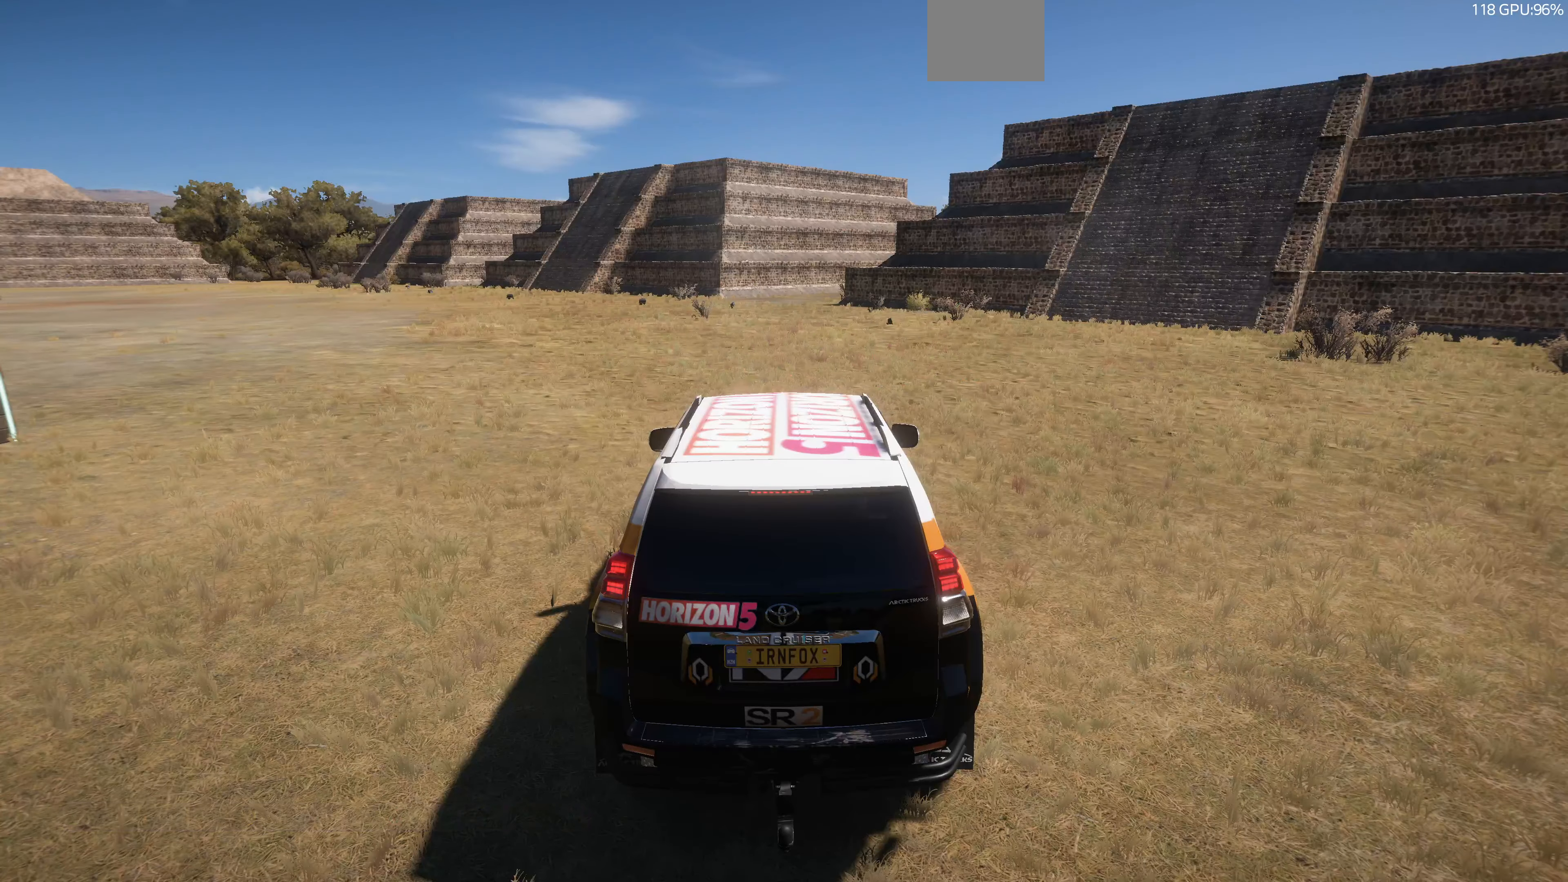
{"buttons": [], "left_stick": "up", "right_stick": "center", "events": []}
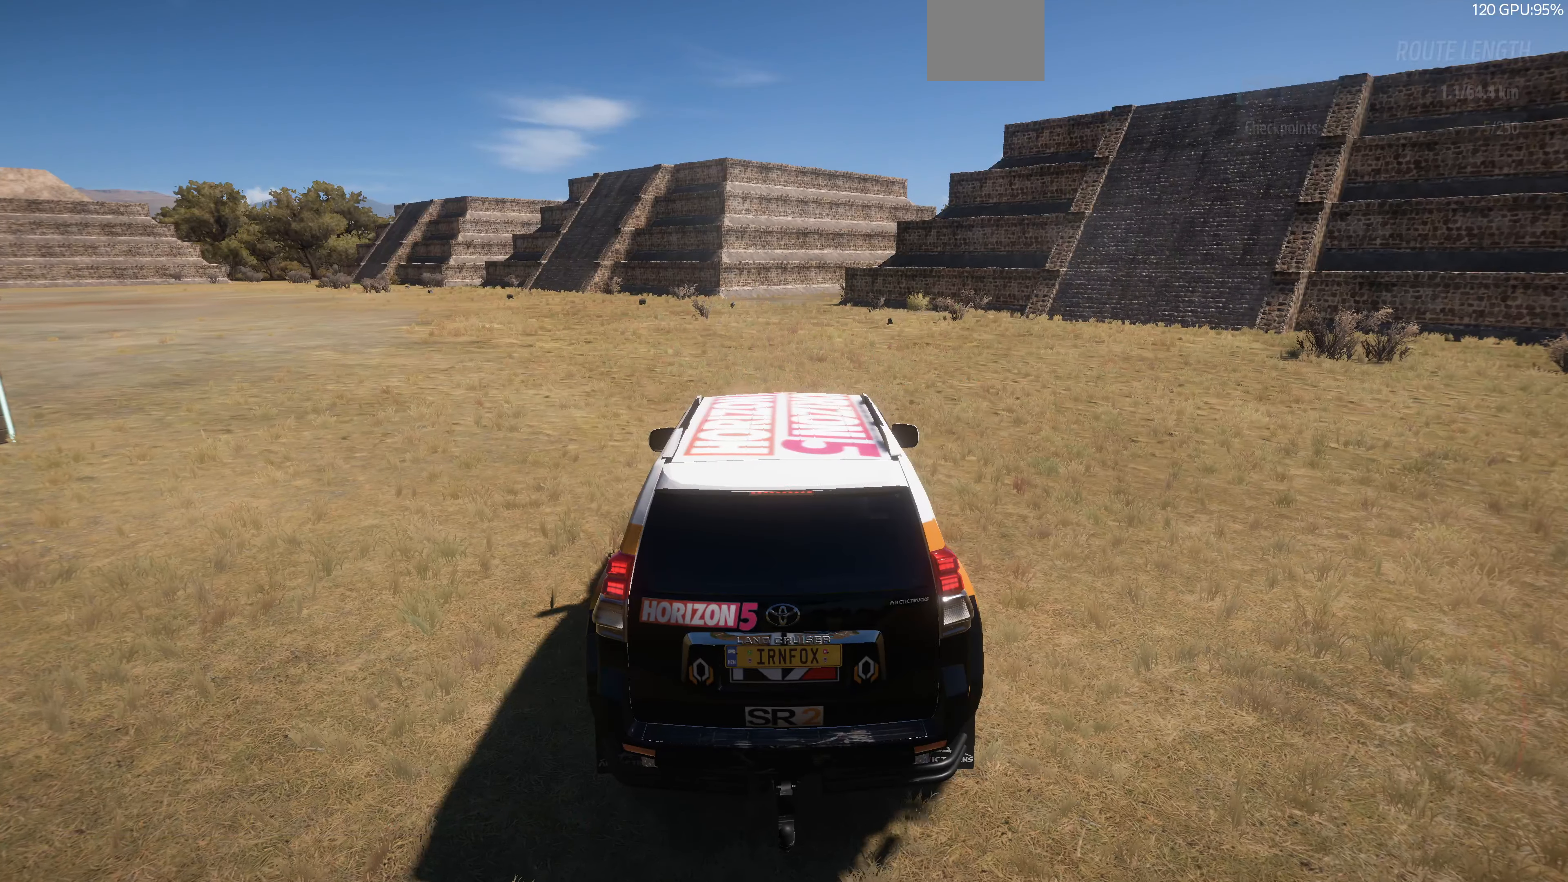
{"buttons": [], "left_stick": "up", "right_stick": "center", "events": []}
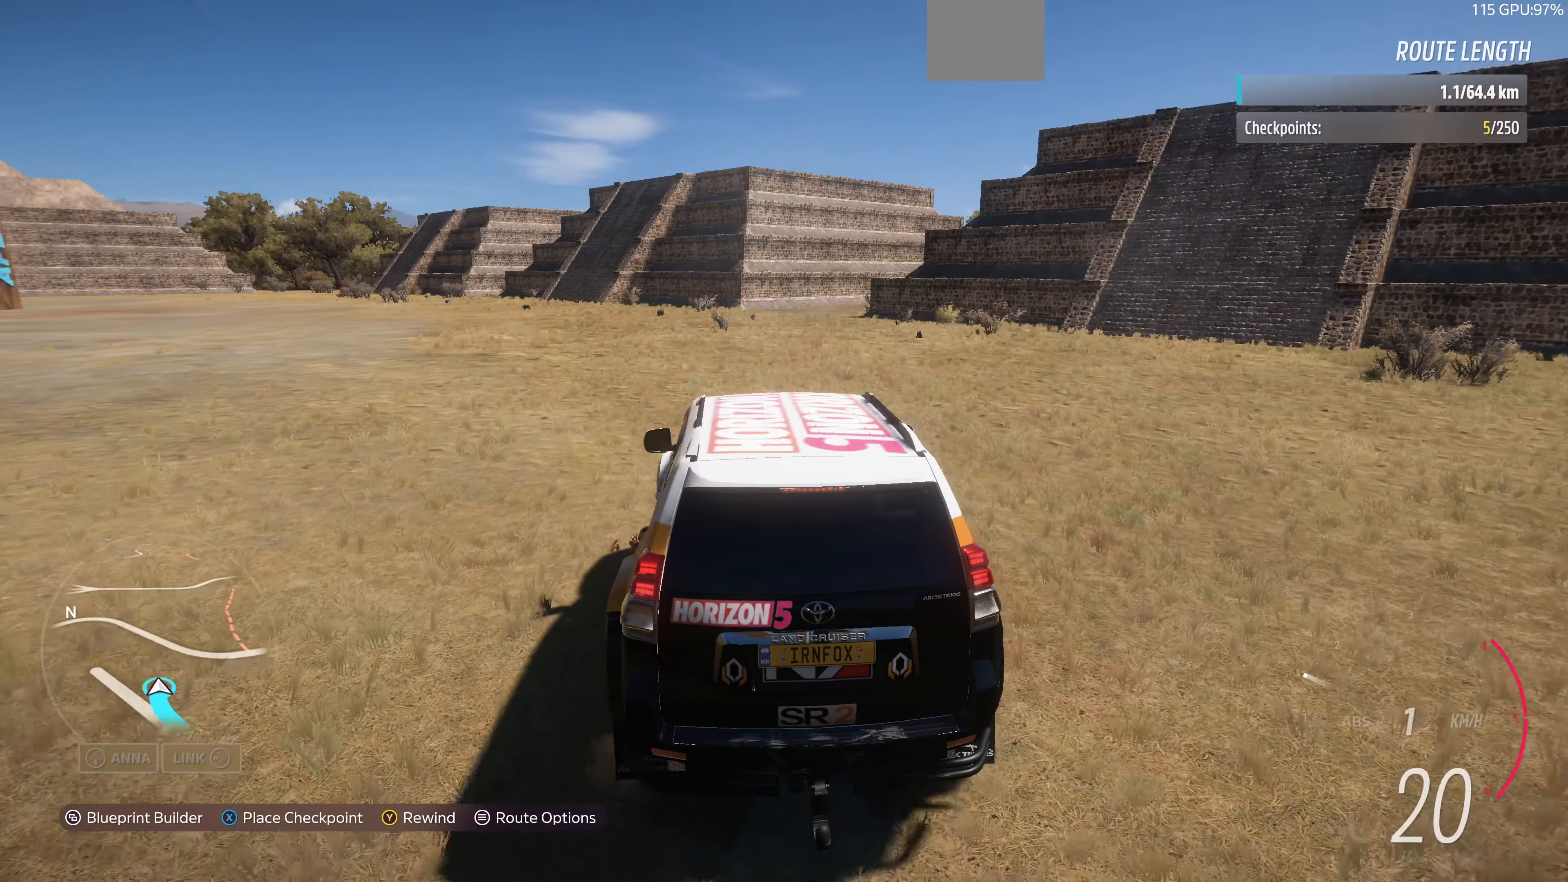
{"buttons": [], "left_stick": "up", "right_stick": "center", "events": [[133, "R2", "down"], [333, "R2", "up"]]}
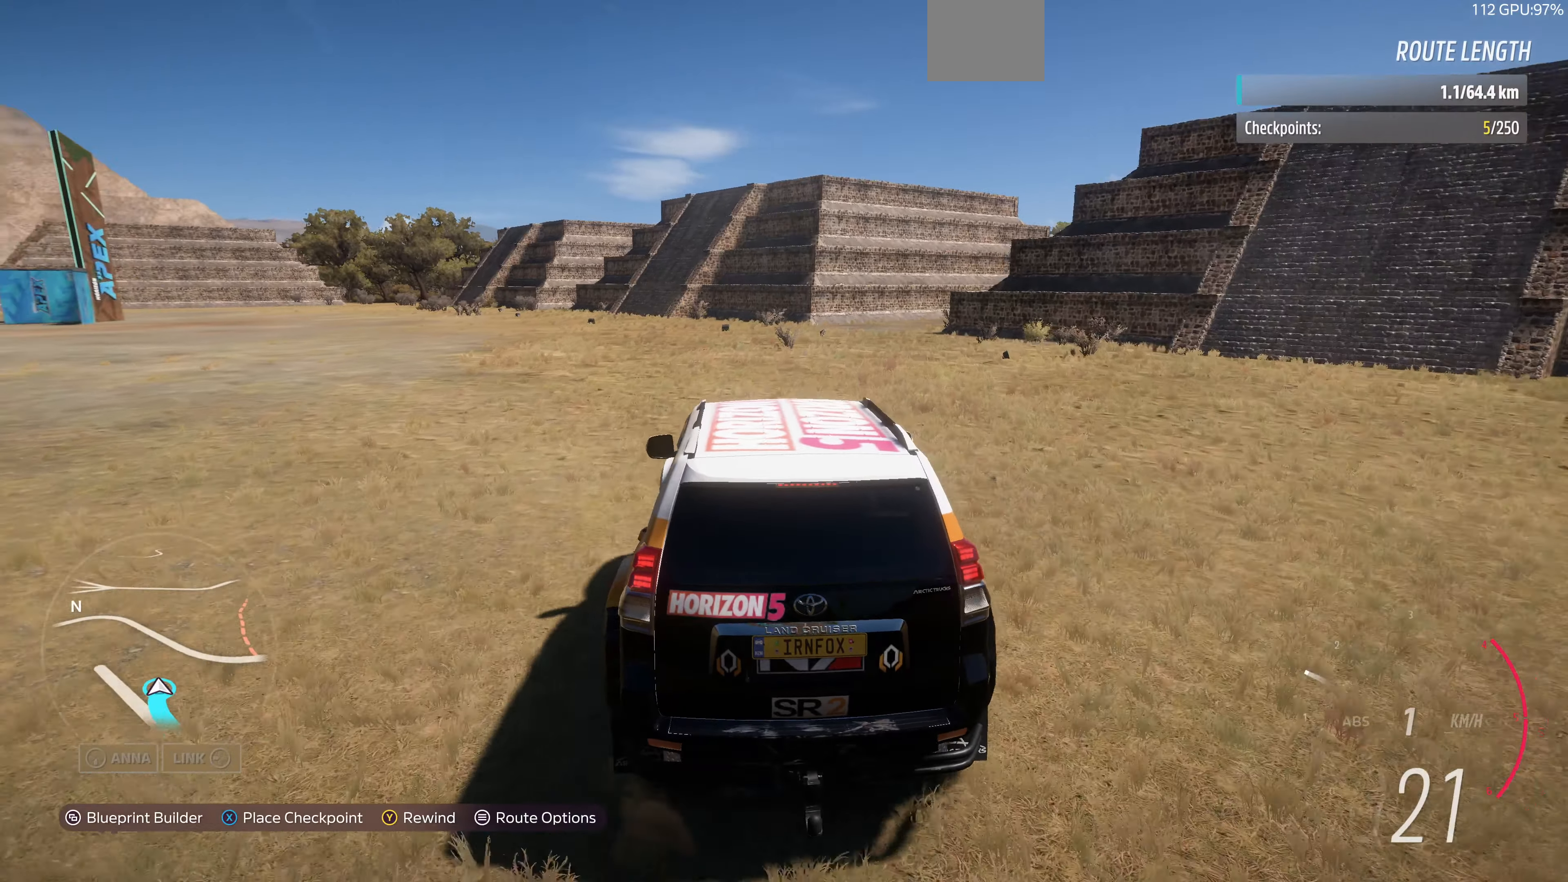
{"buttons": [], "left_stick": "center", "right_stick": "center", "events": [[467, "left_stick", "center"]]}
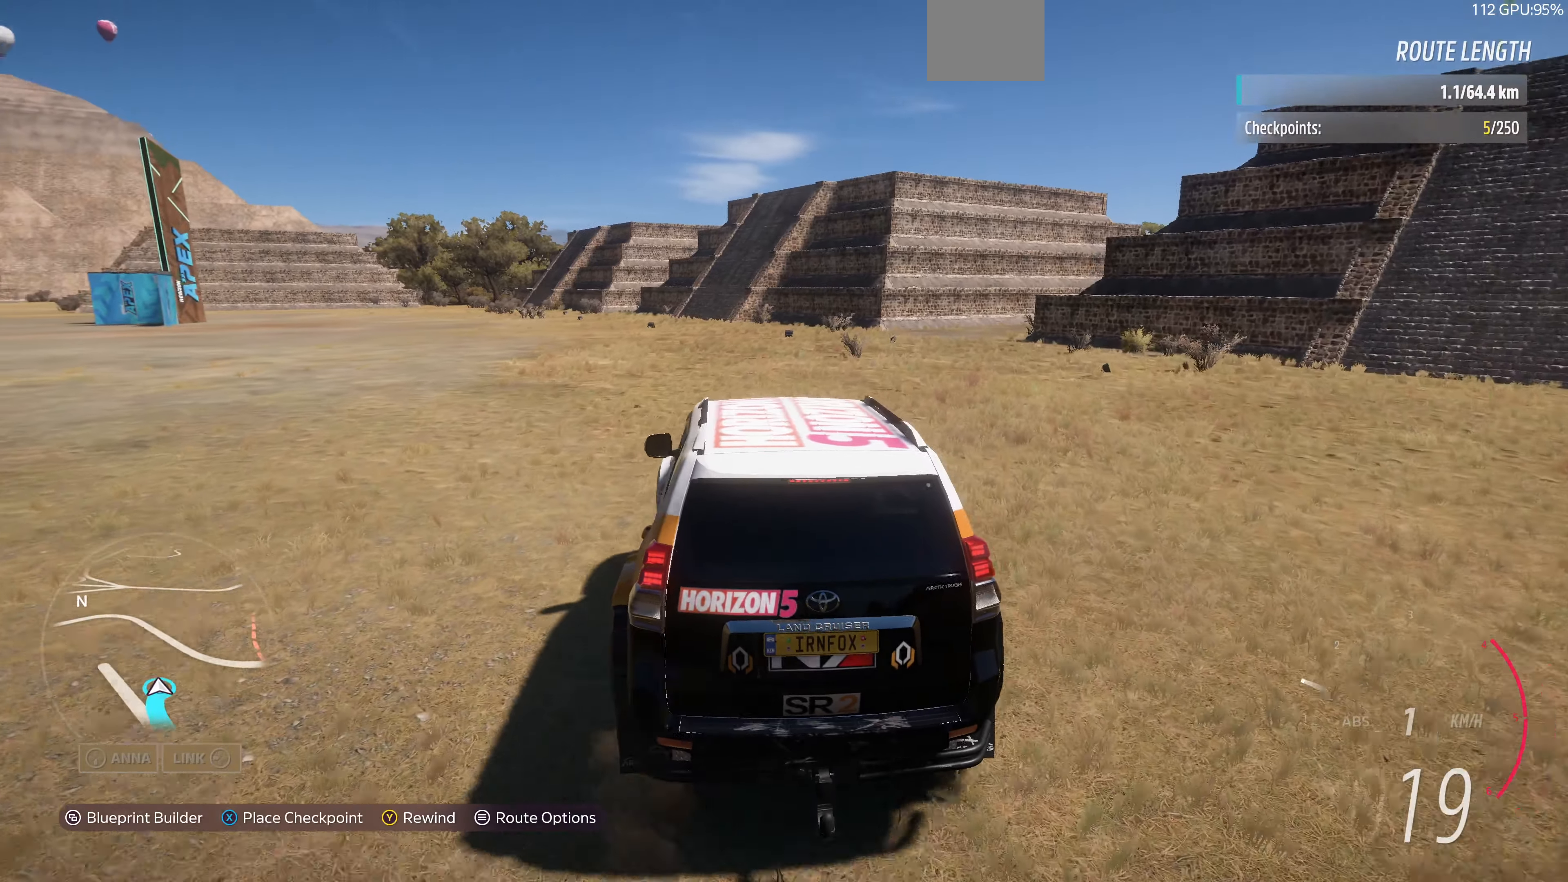
{"buttons": [], "left_stick": "center", "right_stick": "center", "events": [[33, "SQUARE", "down"], [133, "SQUARE", "up"]]}
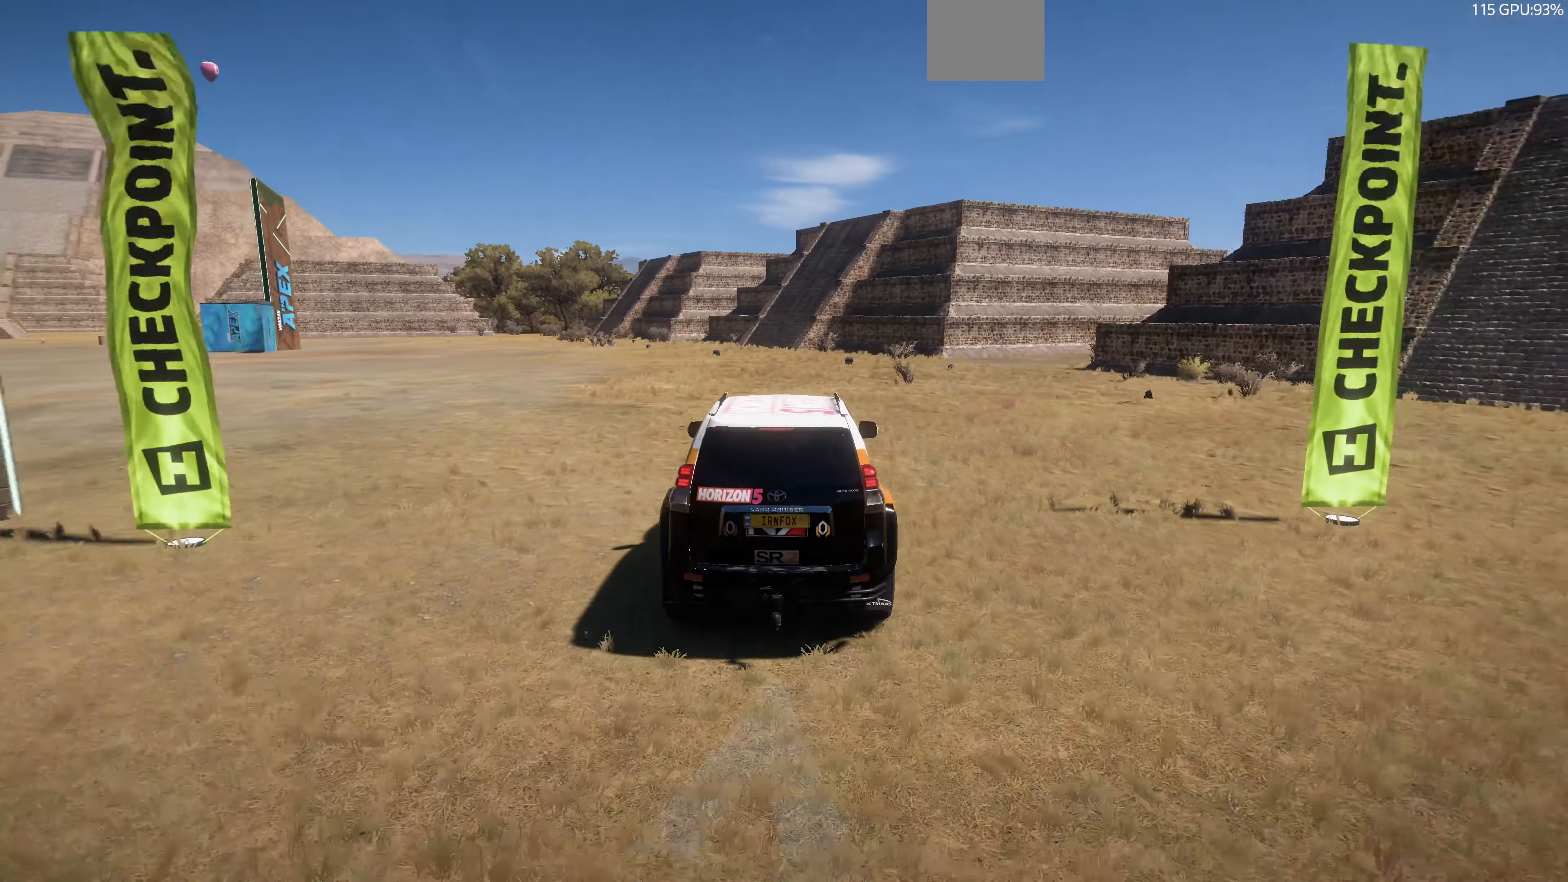
{"buttons": ["R2"], "left_stick": "center", "right_stick": "center", "events": [[367, "R2", "down"]]}
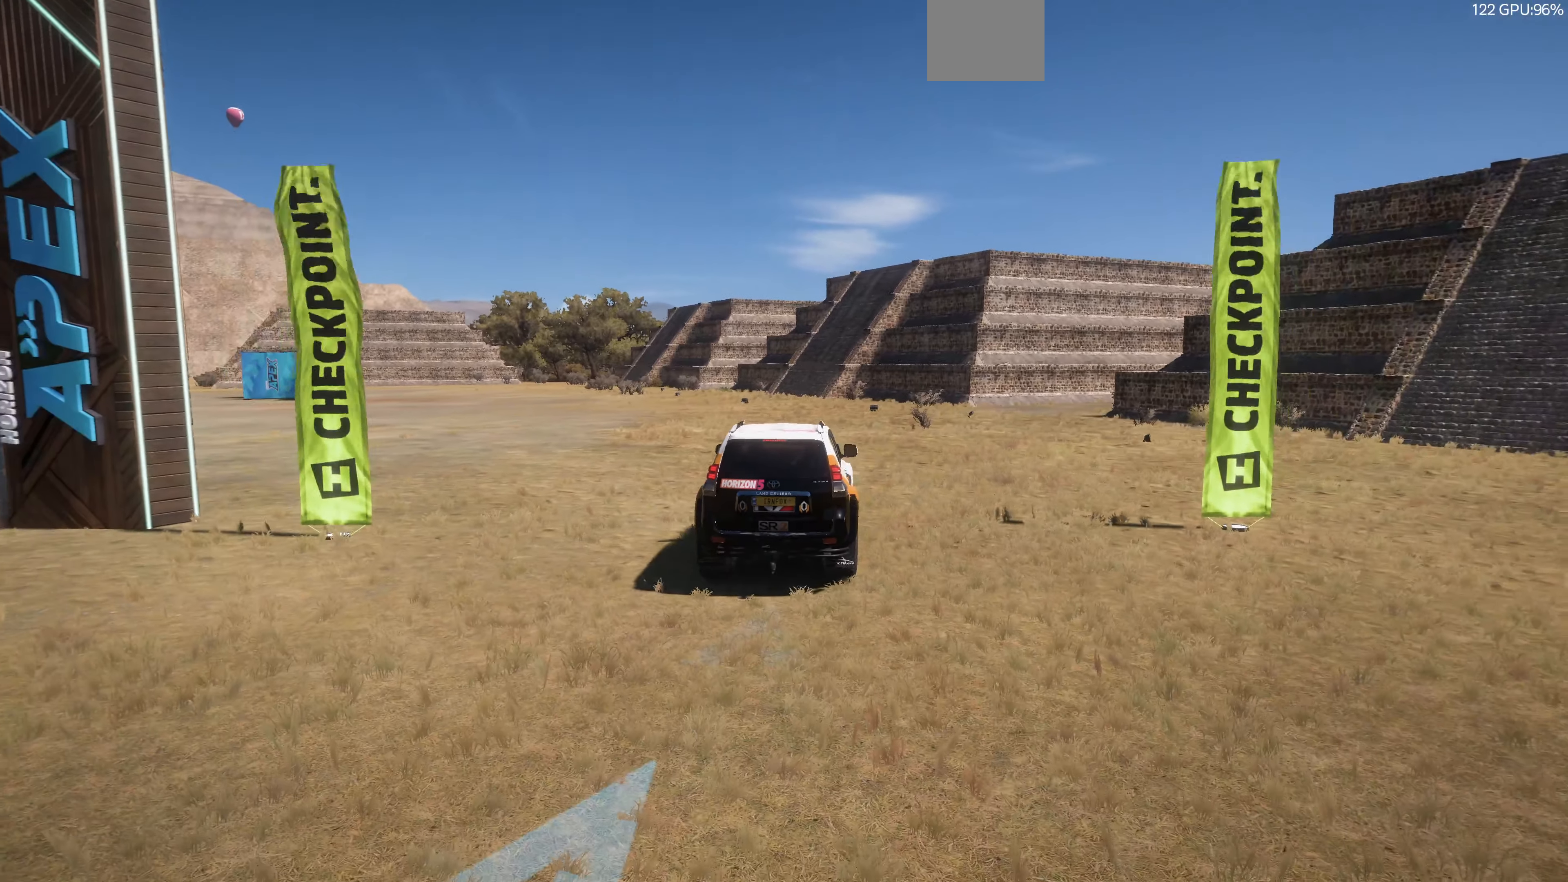
{"buttons": ["CIRCLE"], "left_stick": "center", "right_stick": "center"}
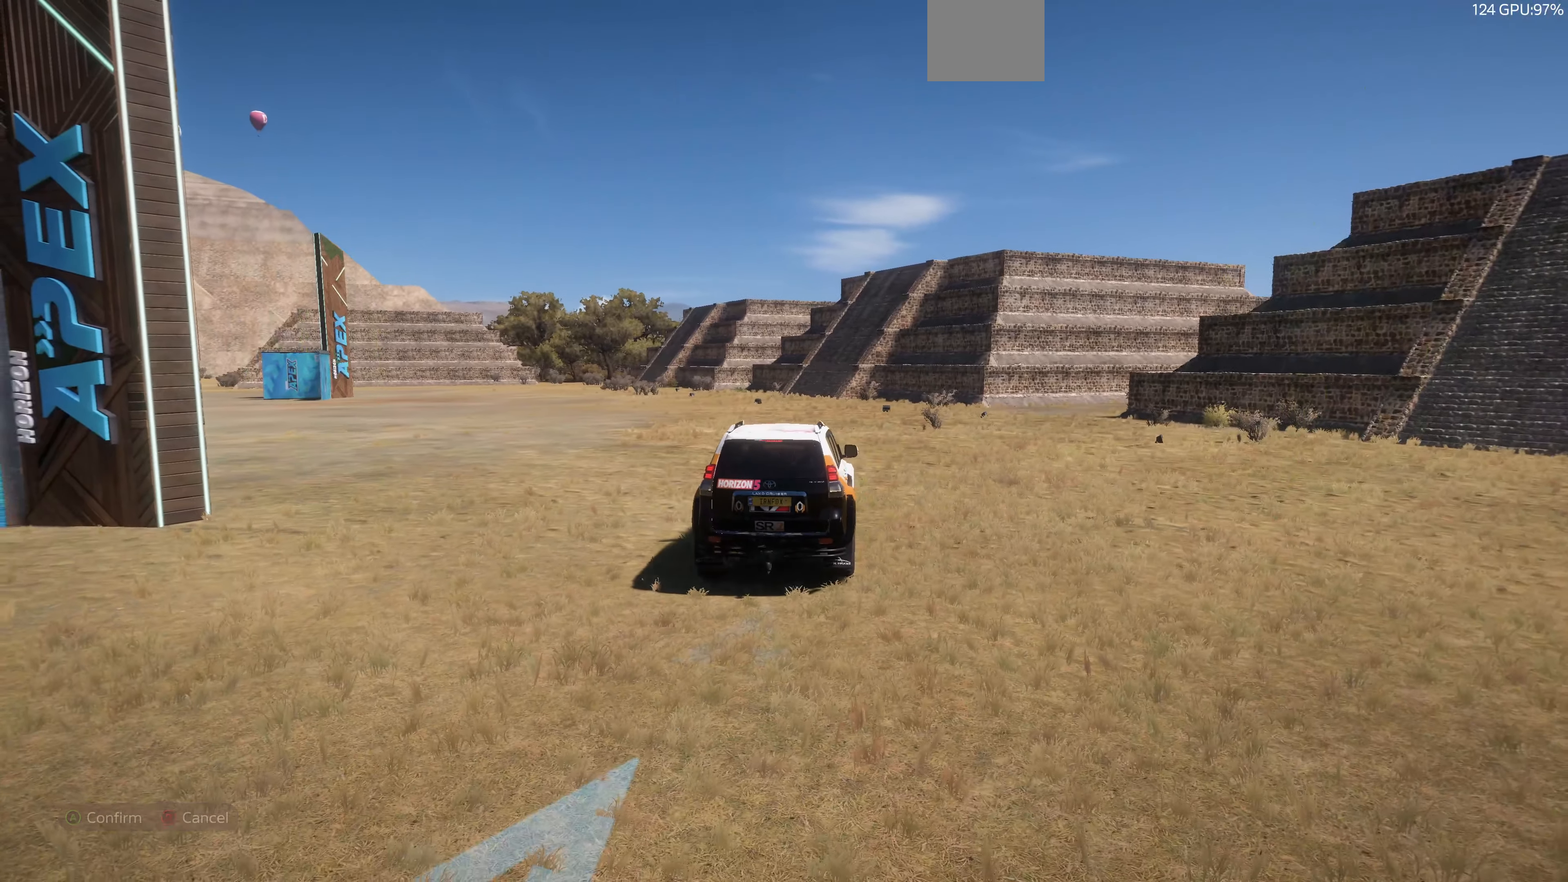
{"buttons": [], "left_stick": "center", "right_stick": "center", "events": [[33, "CIRCLE", "up"], [133, "CIRCLE", "down"], [233, "CIRCLE", "up"]]}
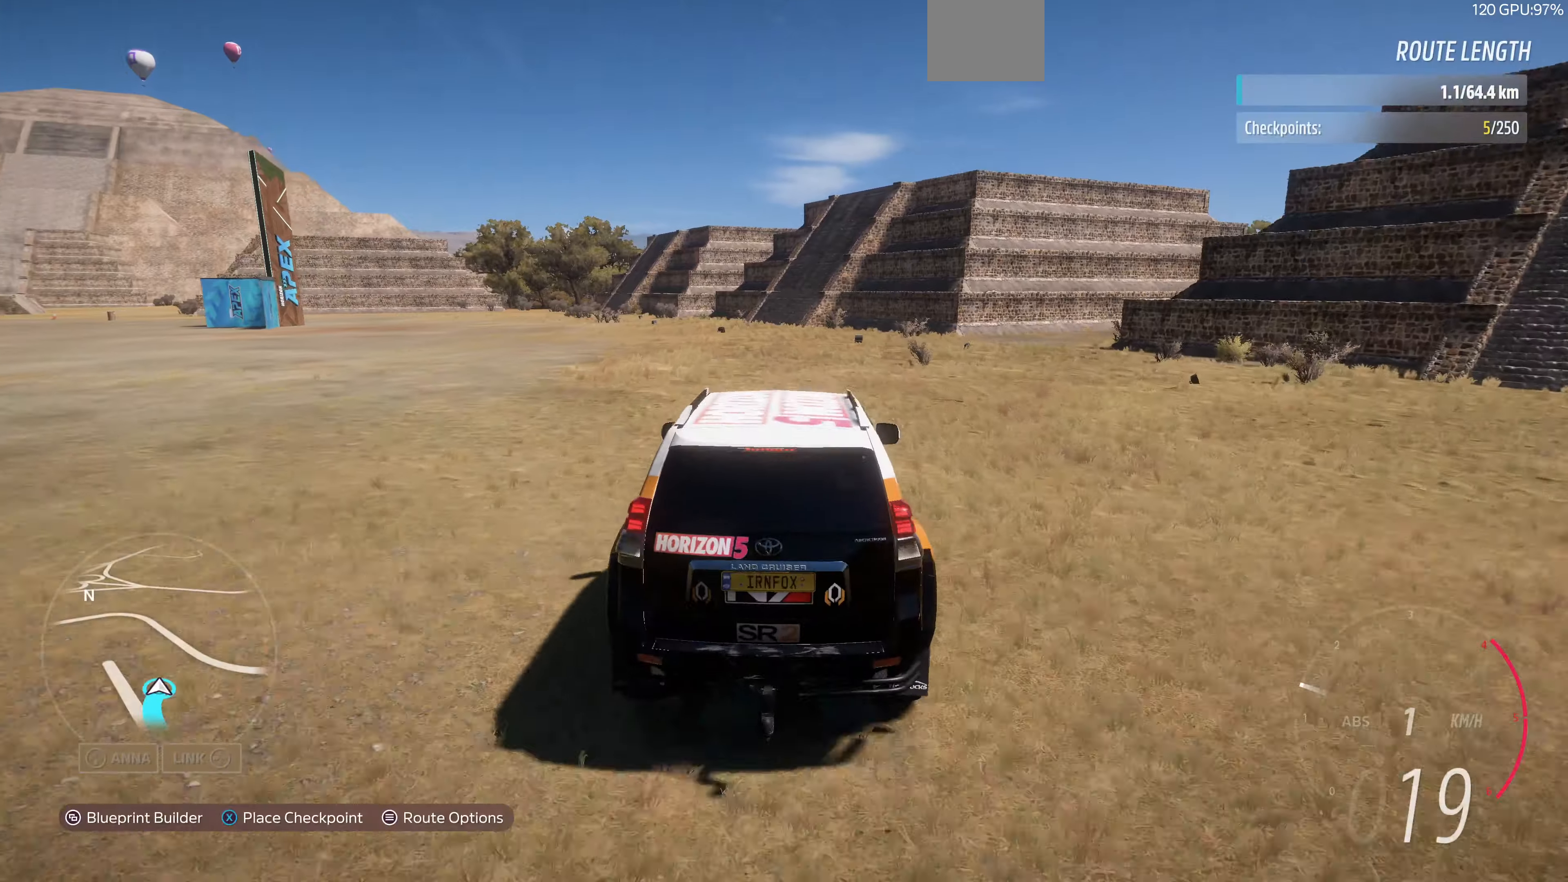
{"buttons": ["R2"], "left_stick": "center", "right_stick": "up", "events": [[66, "SQUARE", "down"], [200, "SQUARE", "up"], [466, "R2", "down"], [466, "right_stick", "up"]]}
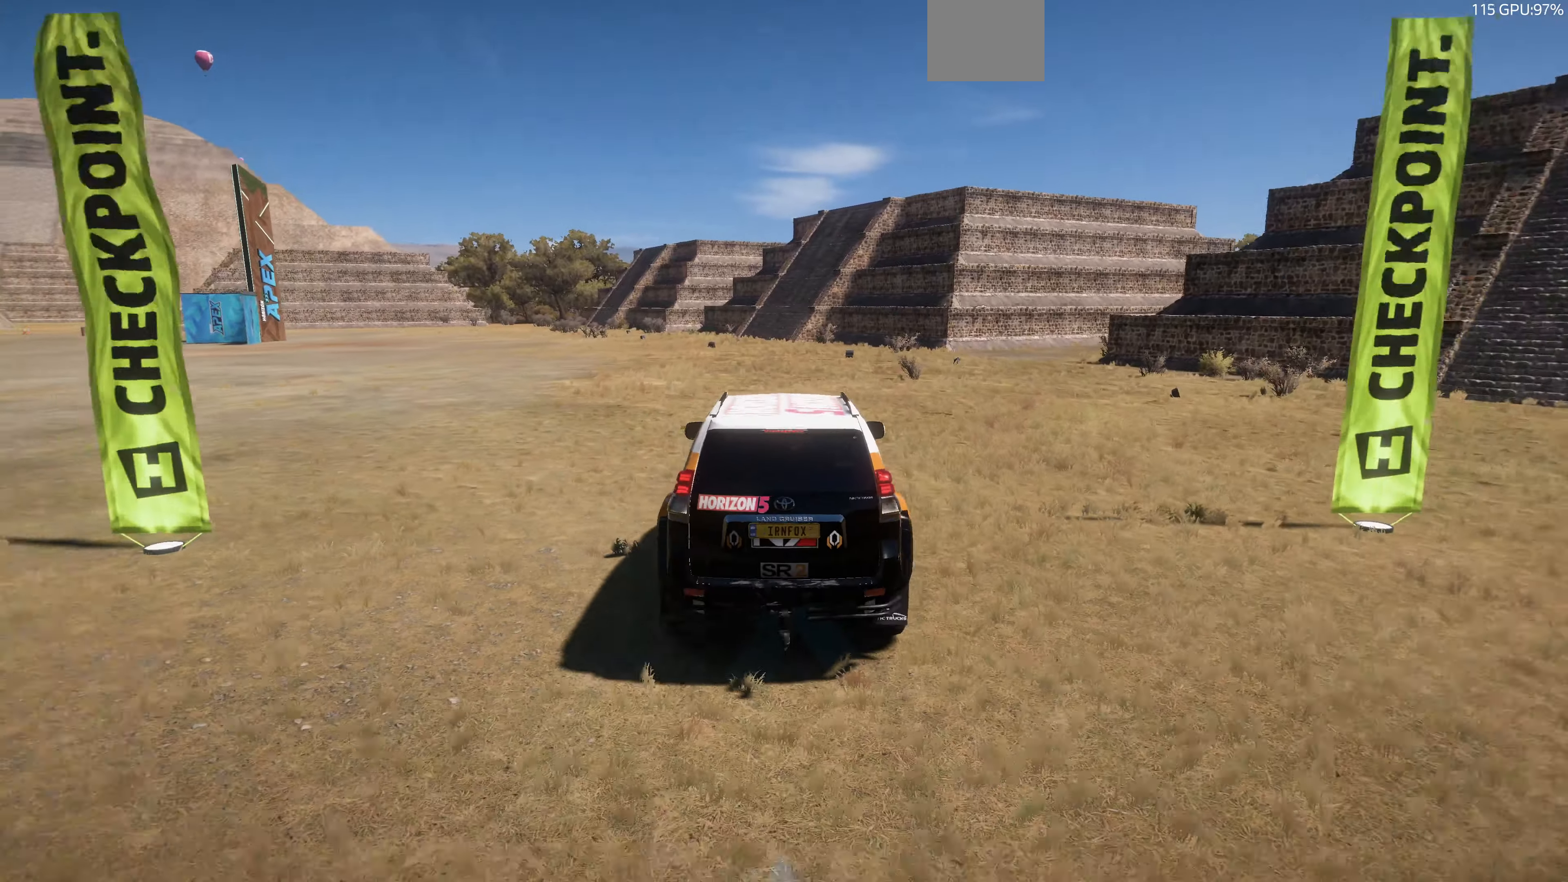
{"buttons": ["R2"], "left_stick": "center", "right_stick": "up", "events": []}
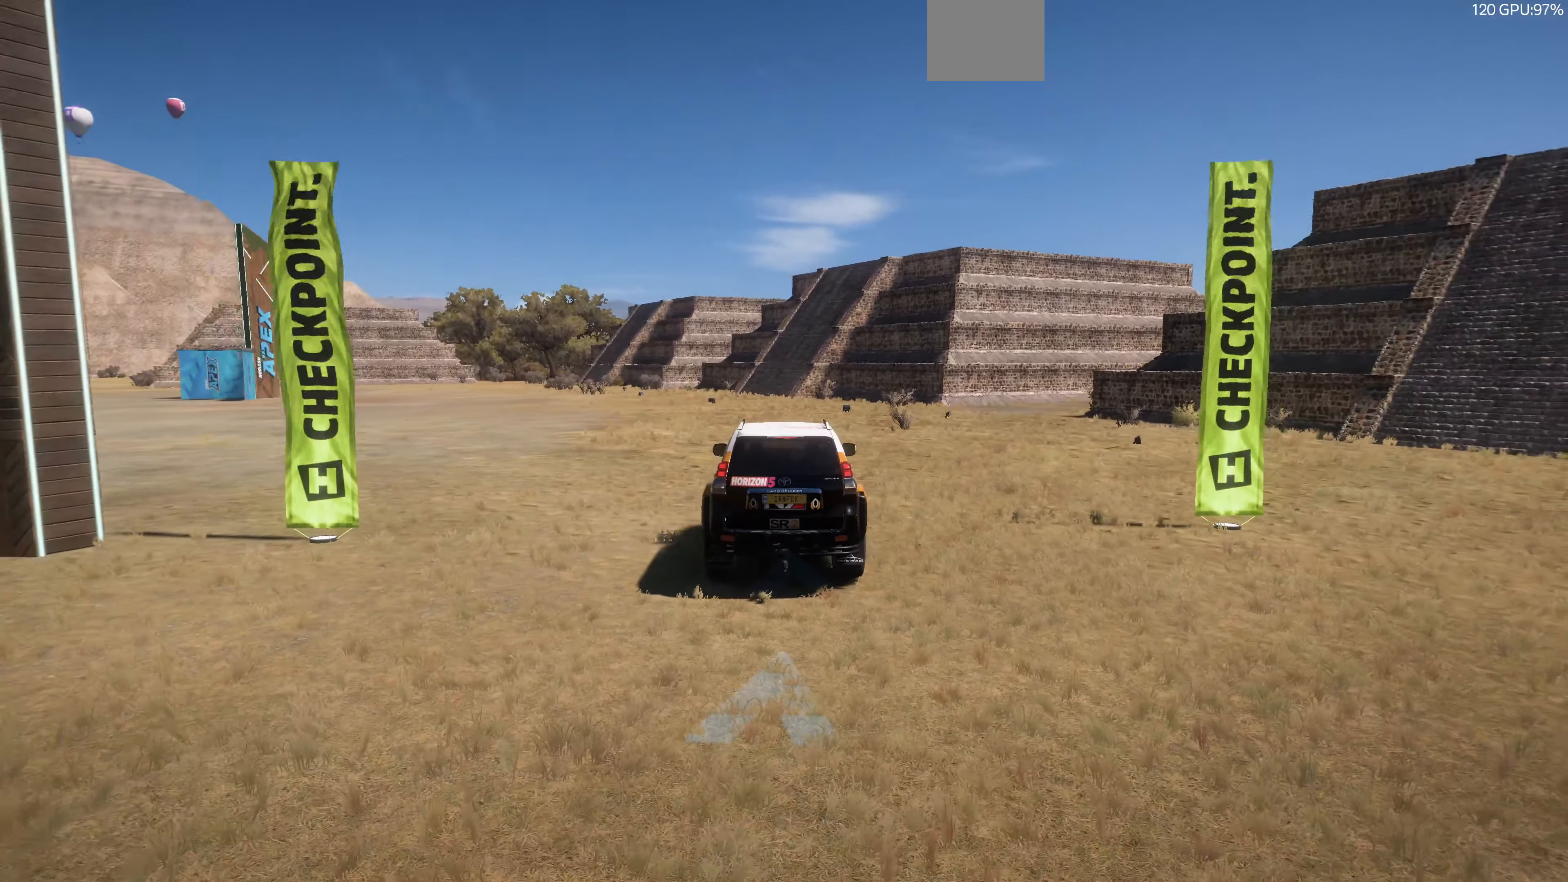
{"buttons": ["R2"], "left_stick": "center", "right_stick": "up", "events": []}
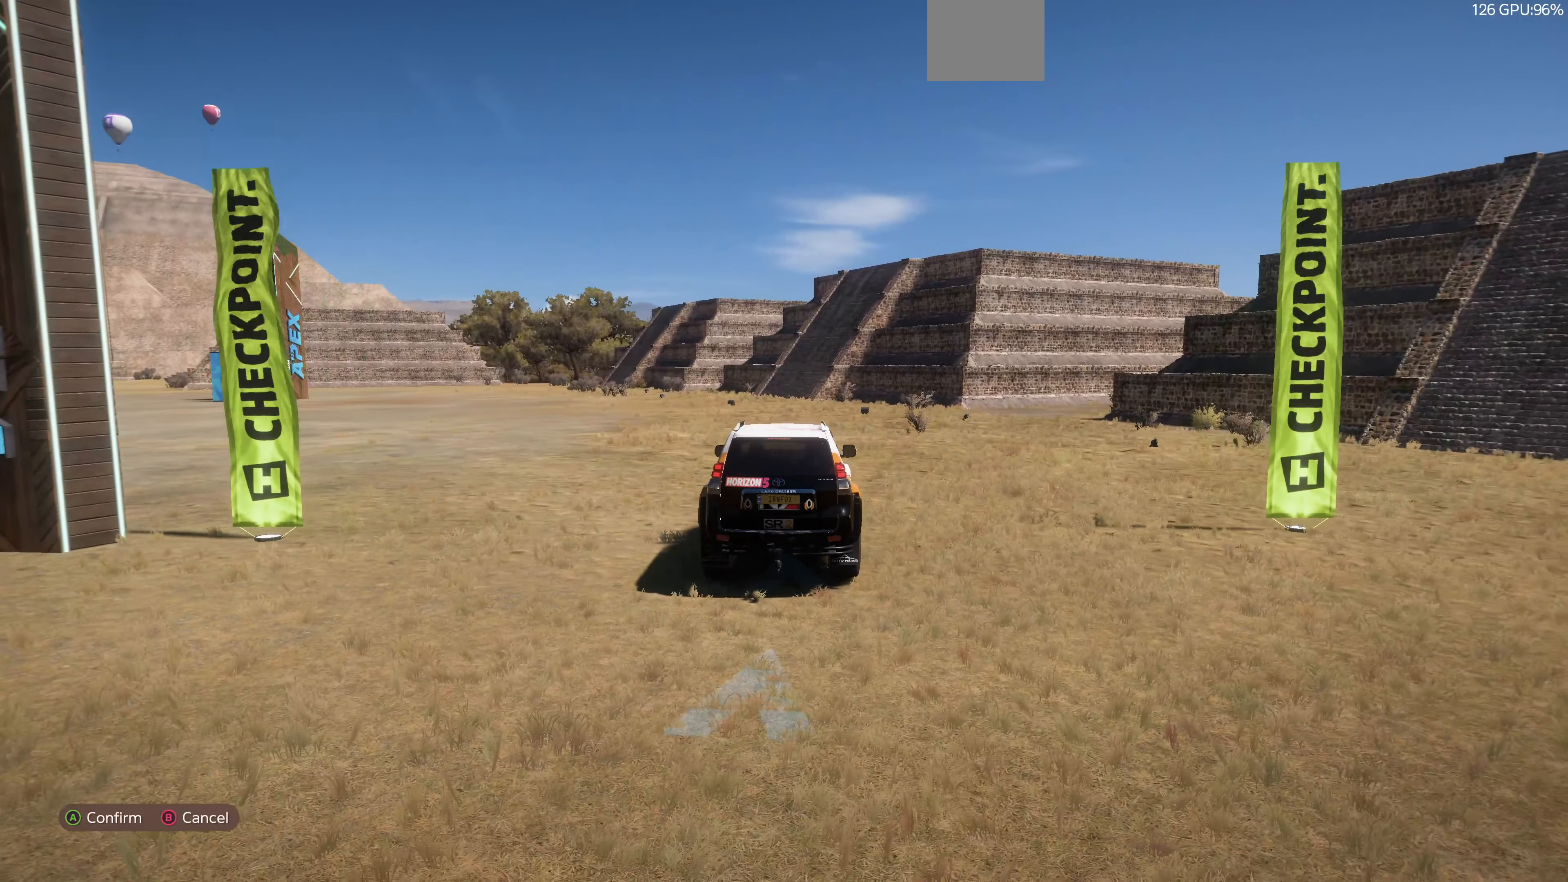
{"buttons": ["R2"], "left_stick": "center", "right_stick": "up", "events": []}
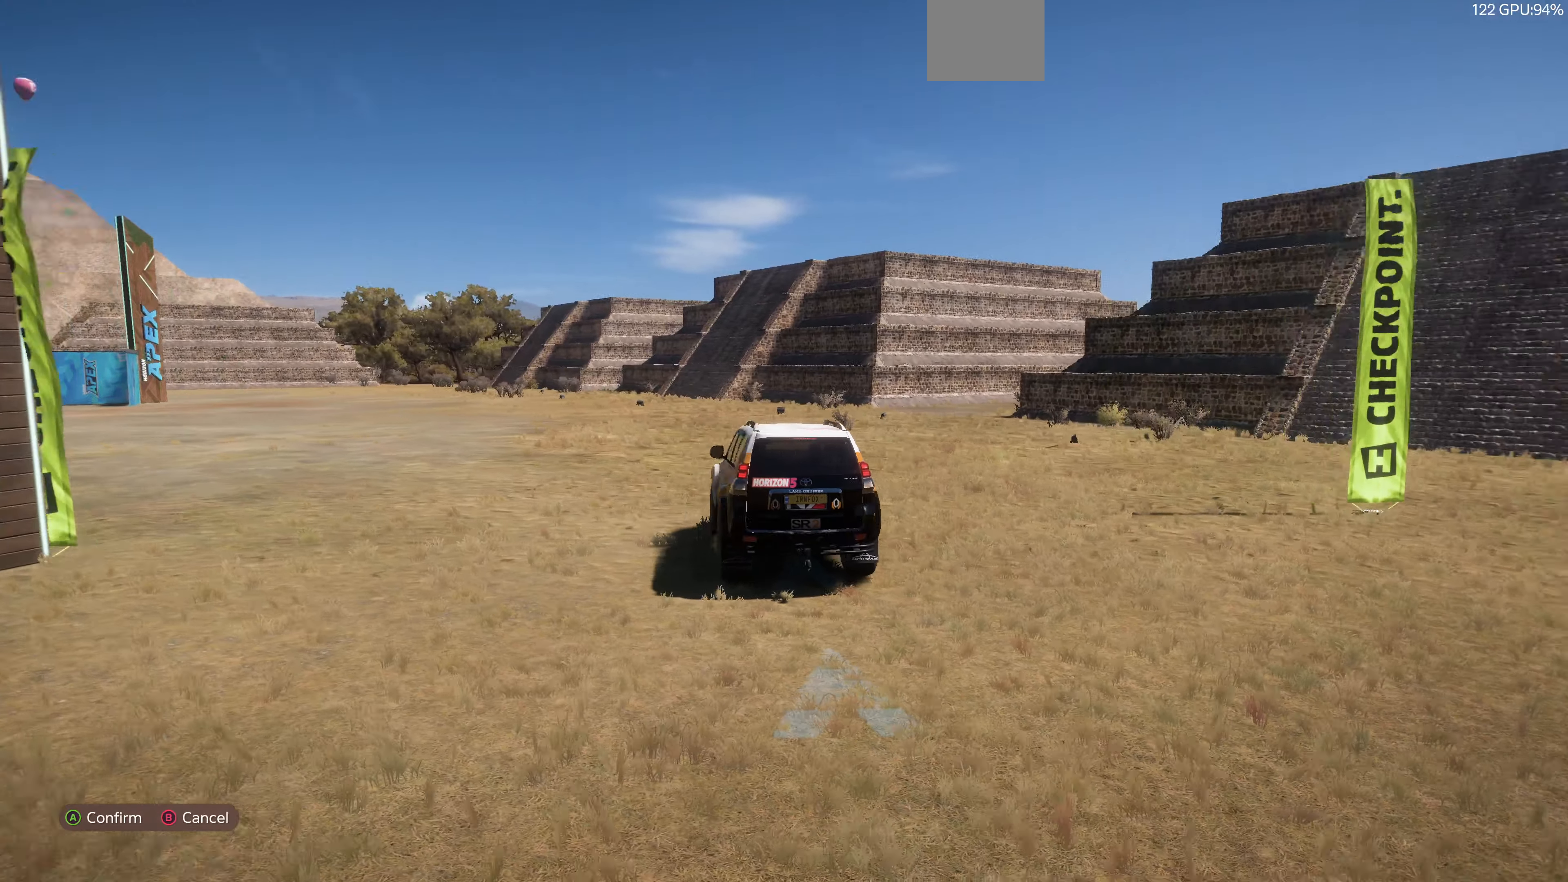
{"buttons": ["R2"], "left_stick": "center", "right_stick": "up", "events": []}
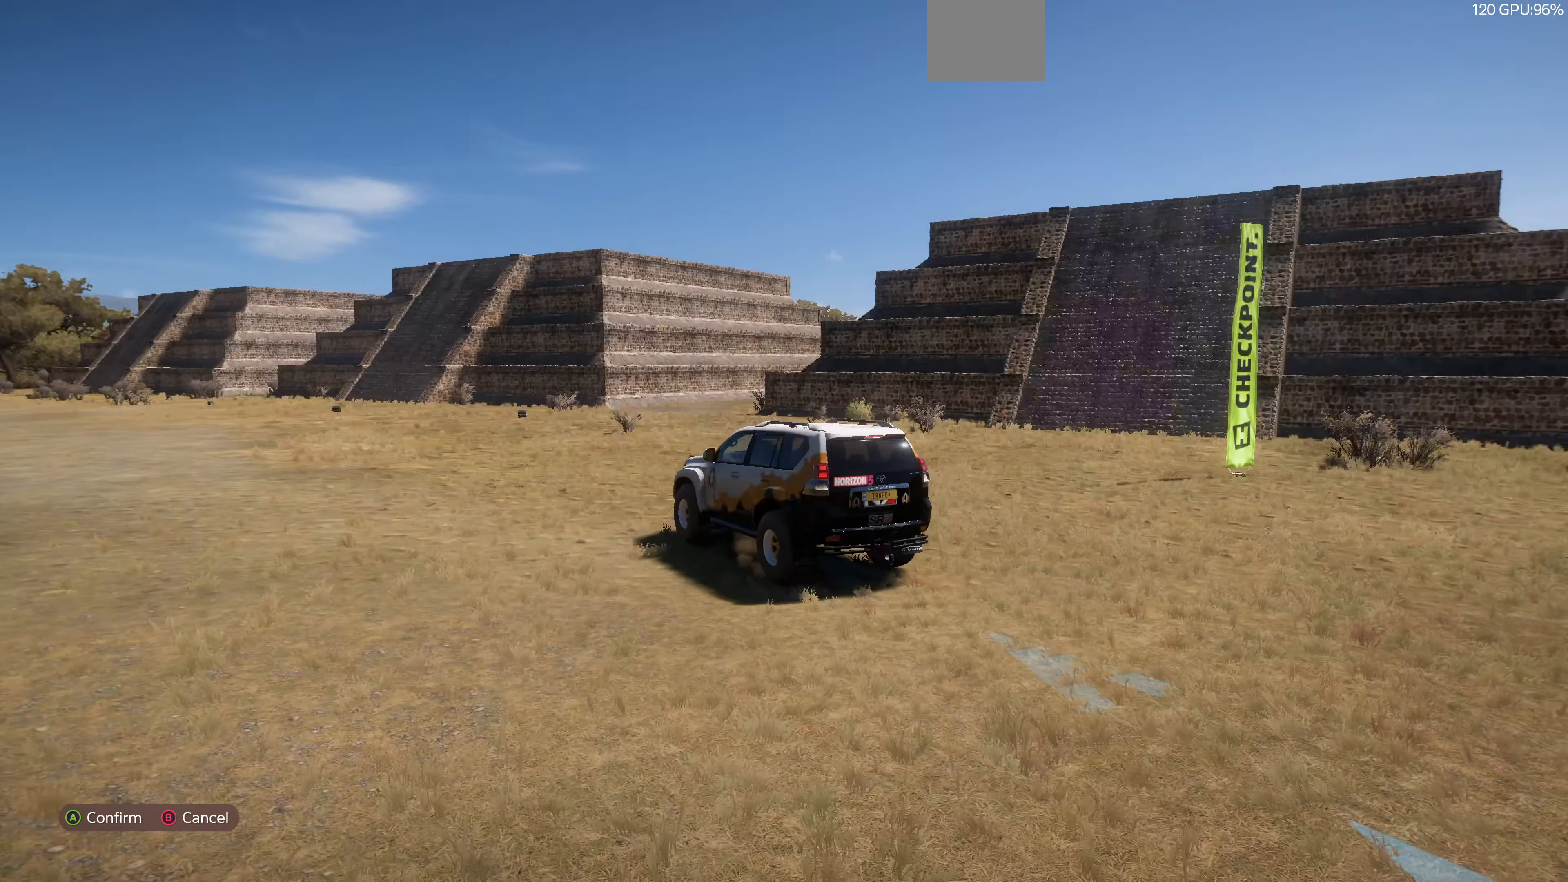
{"buttons": ["R2"], "left_stick": "center", "right_stick": "up", "events": []}
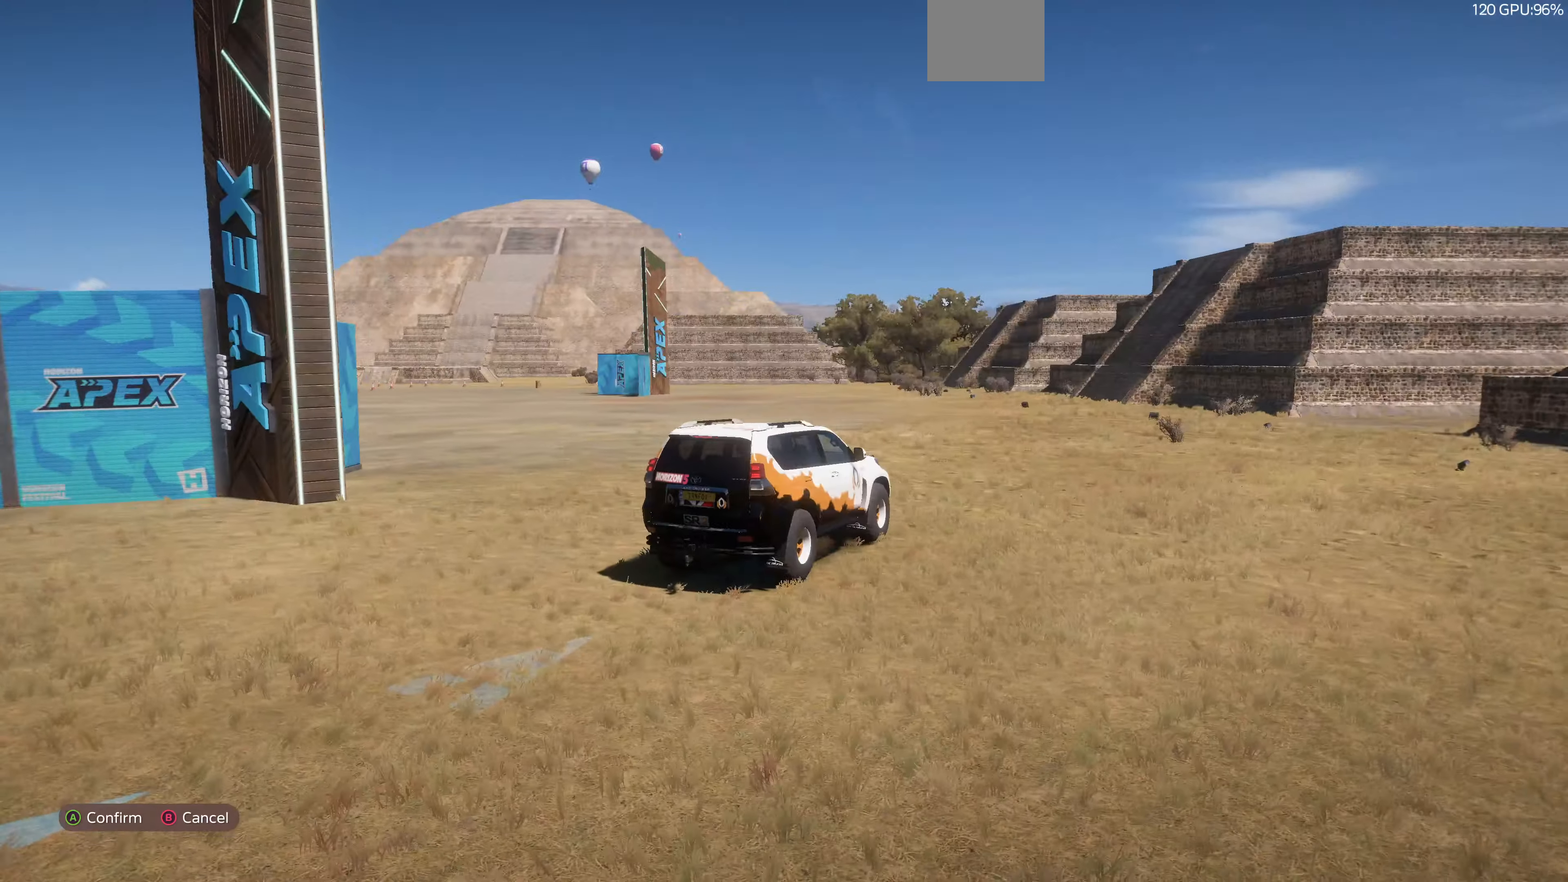
{"buttons": ["R2"], "left_stick": "center", "right_stick": "up", "events": []}
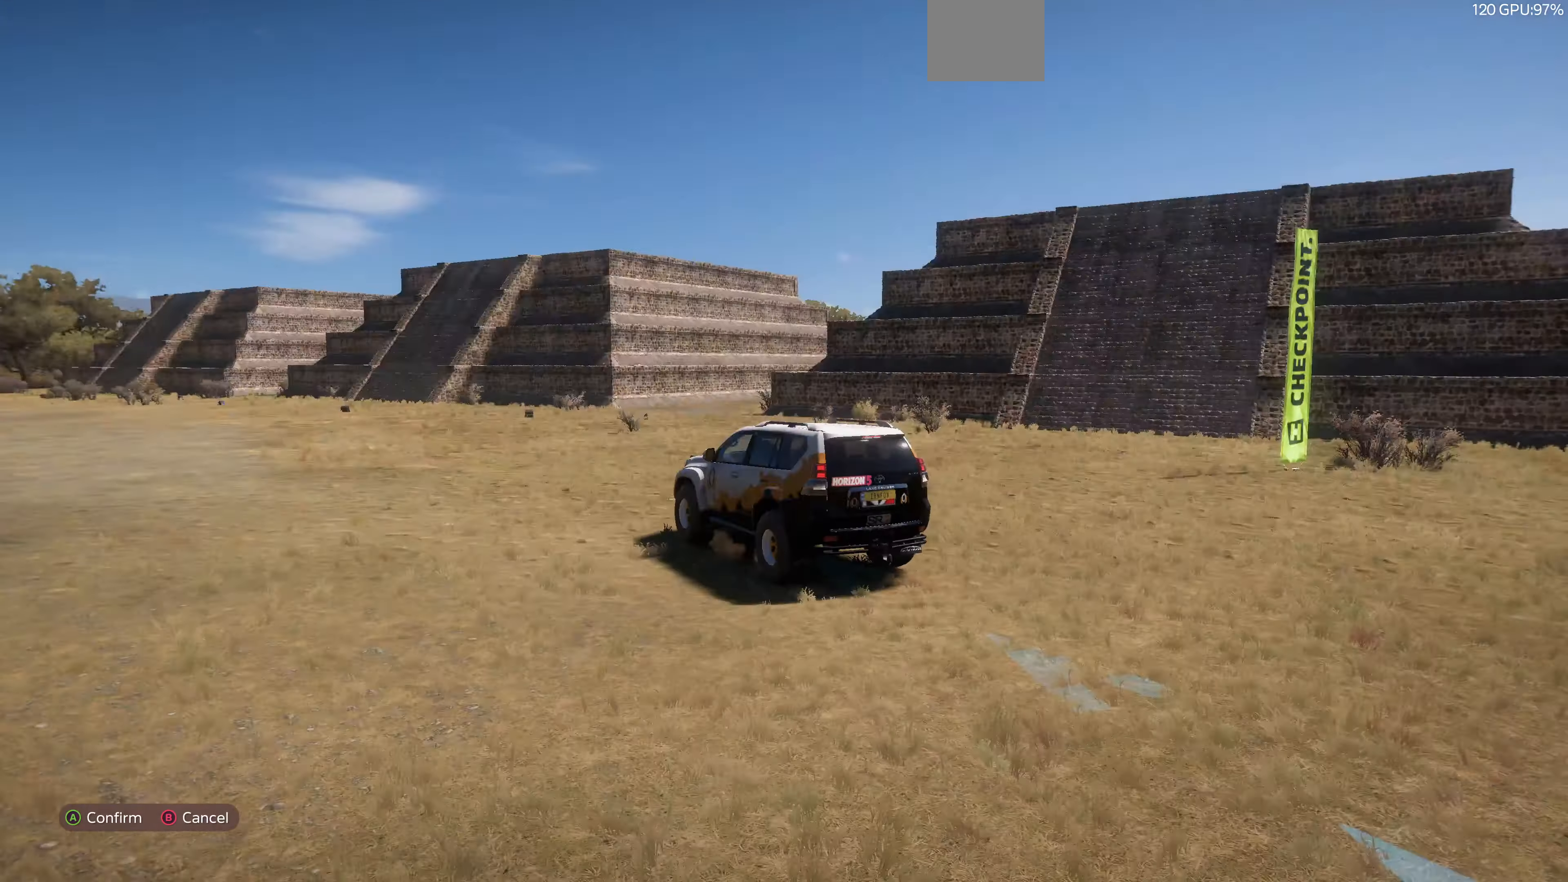
{"buttons": ["R2"], "left_stick": "center", "right_stick": "up", "events": []}
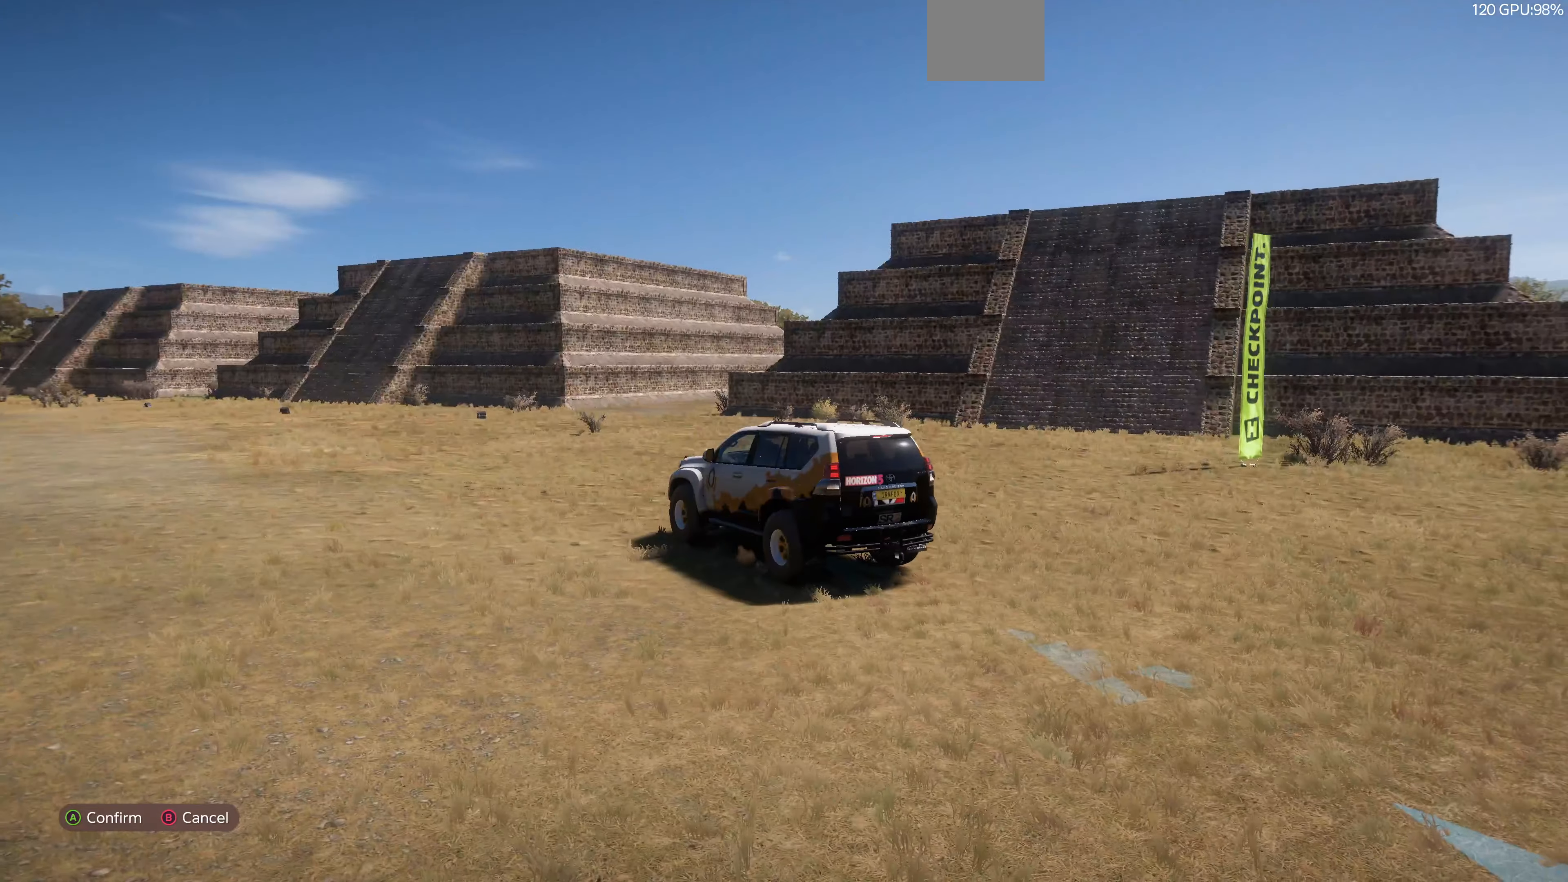
{"buttons": [], "left_stick": "center", "right_stick": "up-right", "events": [[266, "right_stick", "up-right"], [433, "R2", "up"]]}
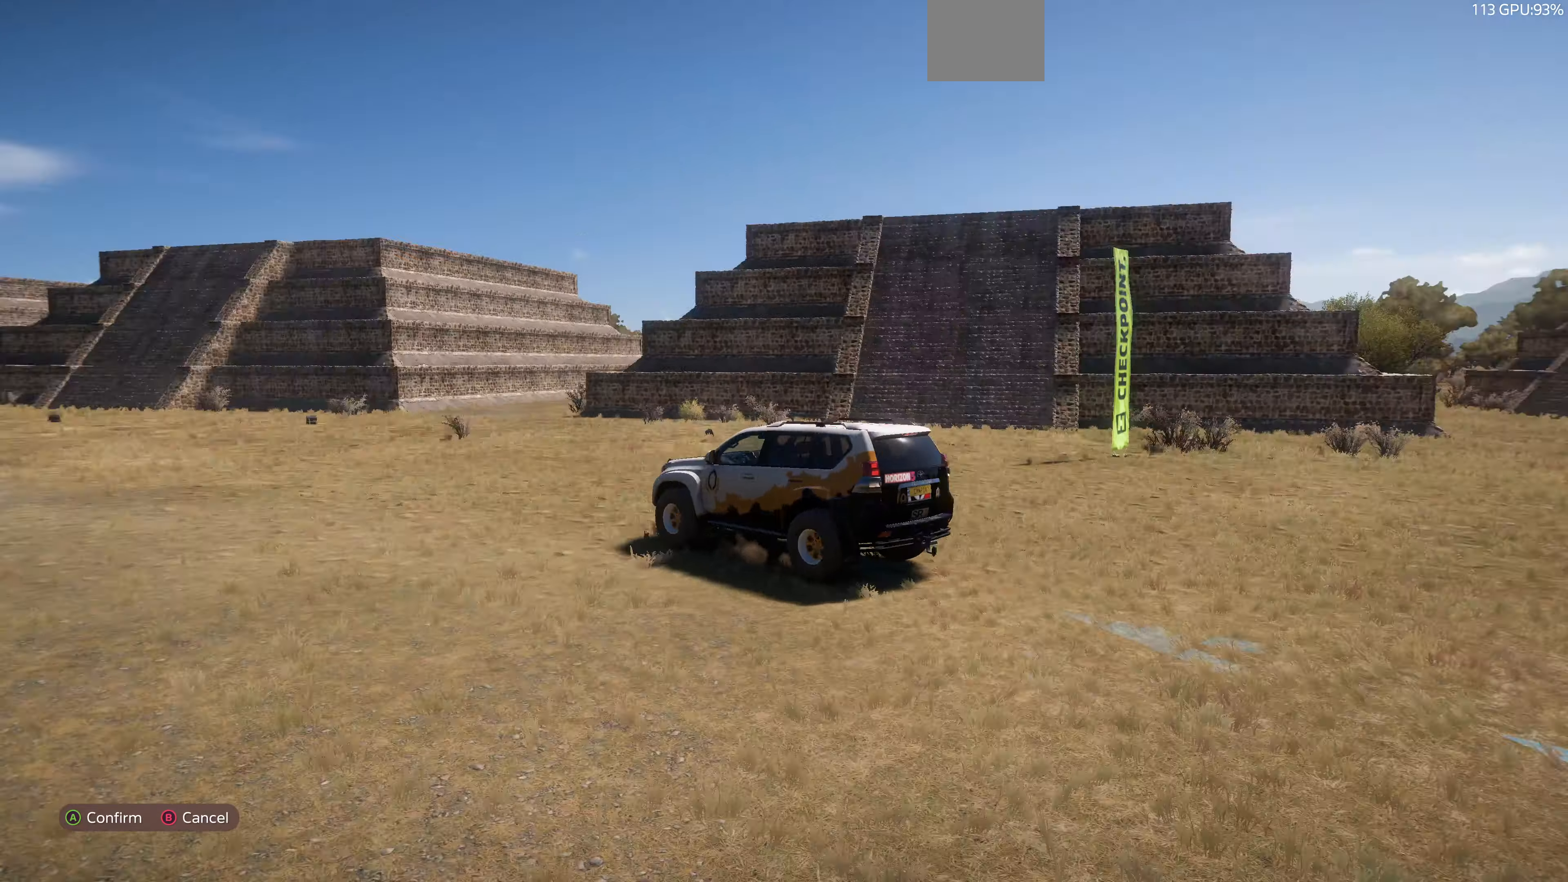
{"buttons": [], "left_stick": "center", "right_stick": "down-right", "events": [[66, "right_stick", "down-right"]]}
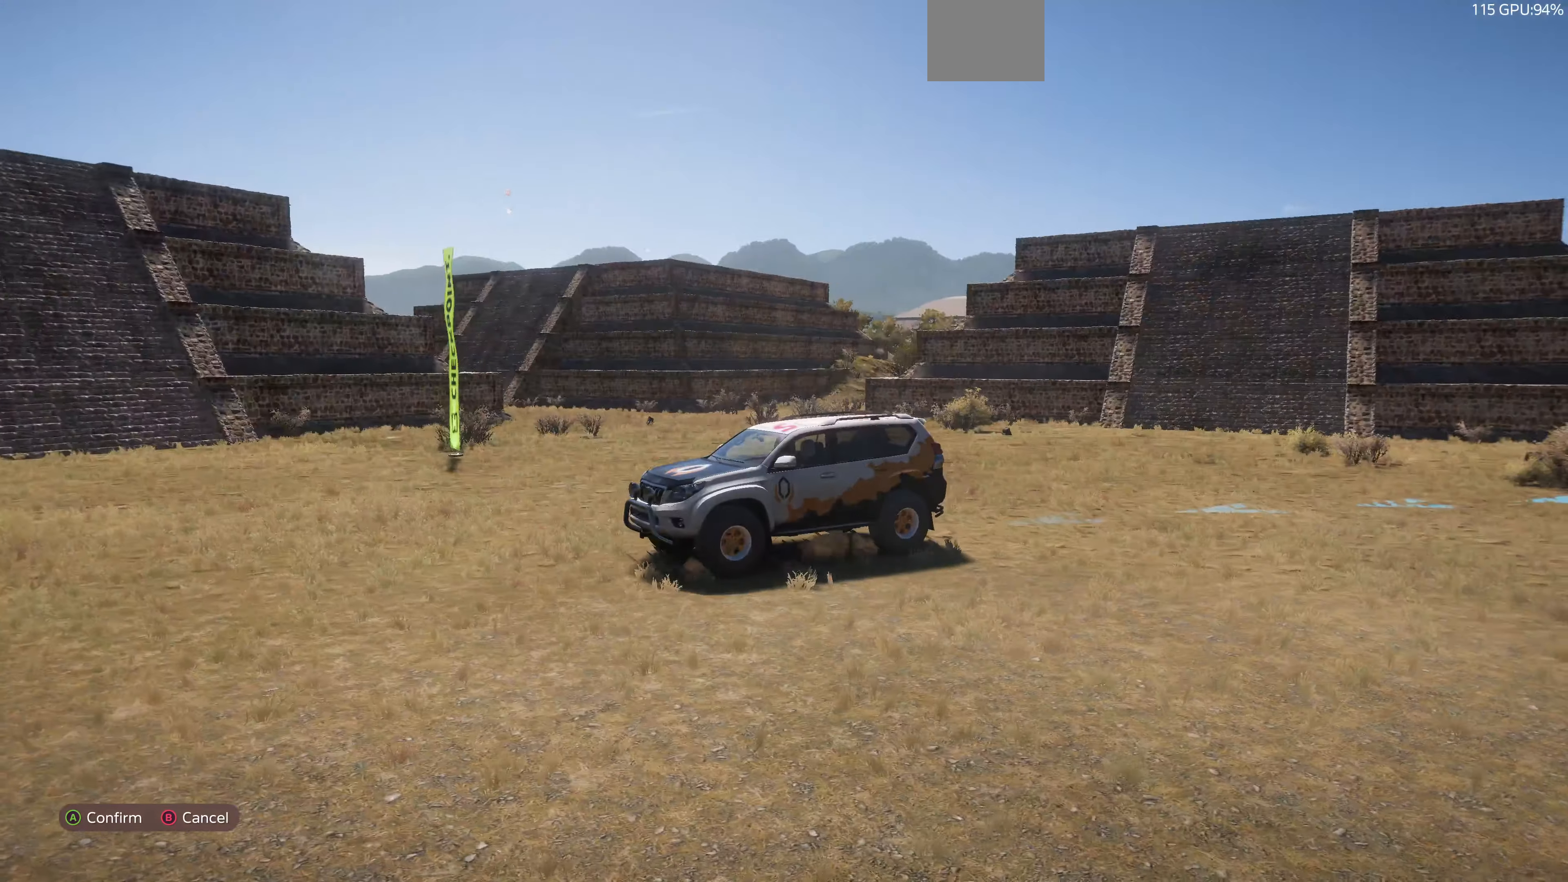
{"buttons": [], "left_stick": "center", "right_stick": "down-right", "events": []}
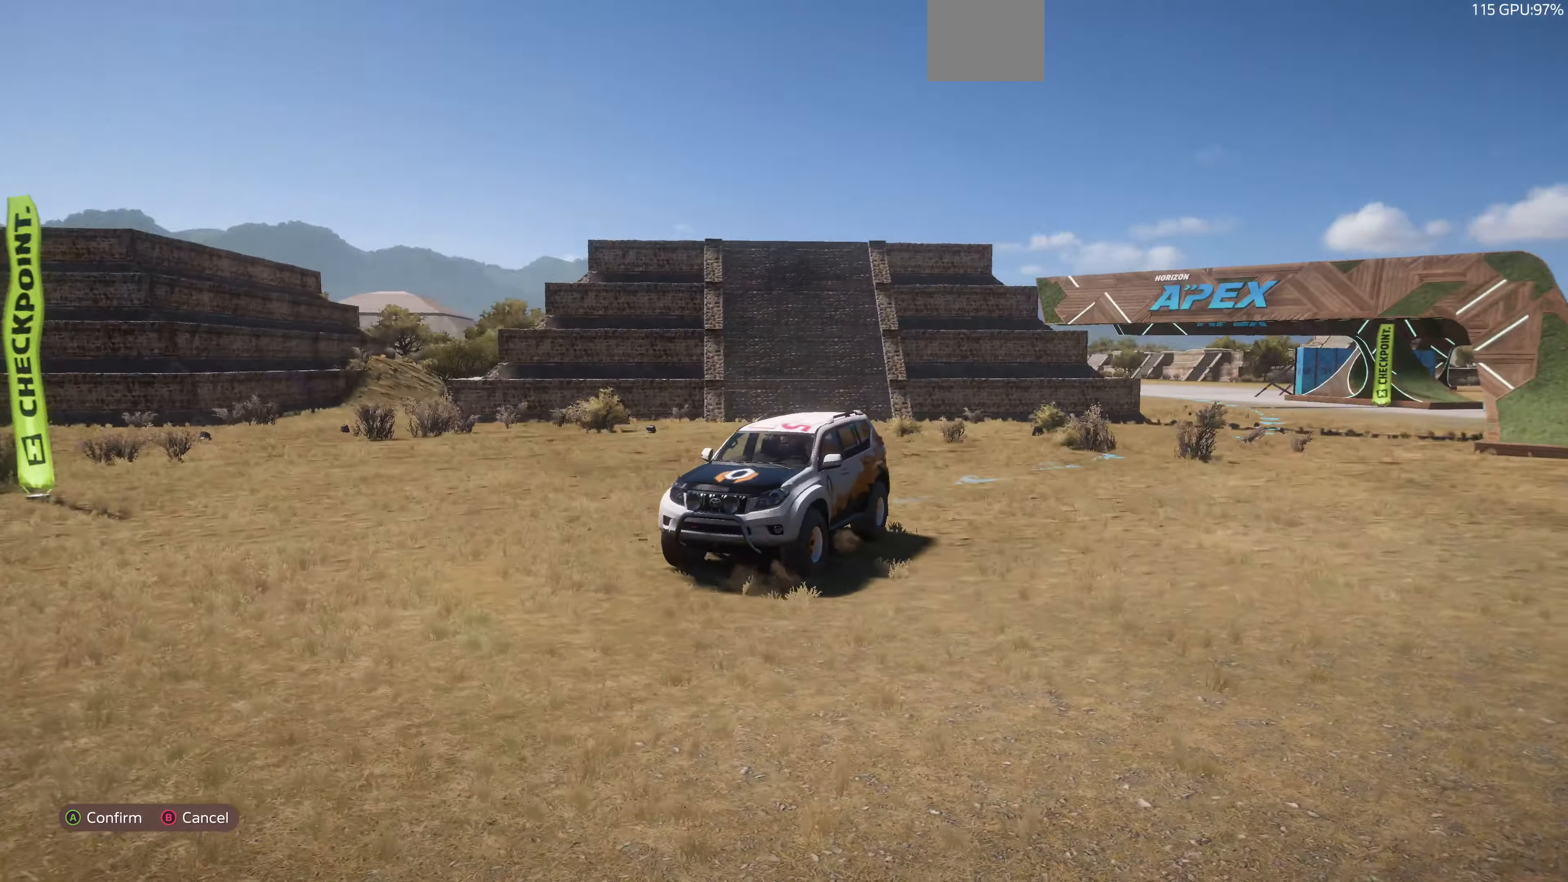
{"buttons": [], "left_stick": "center", "right_stick": "down", "events": [[67, "right_stick", "down"]]}
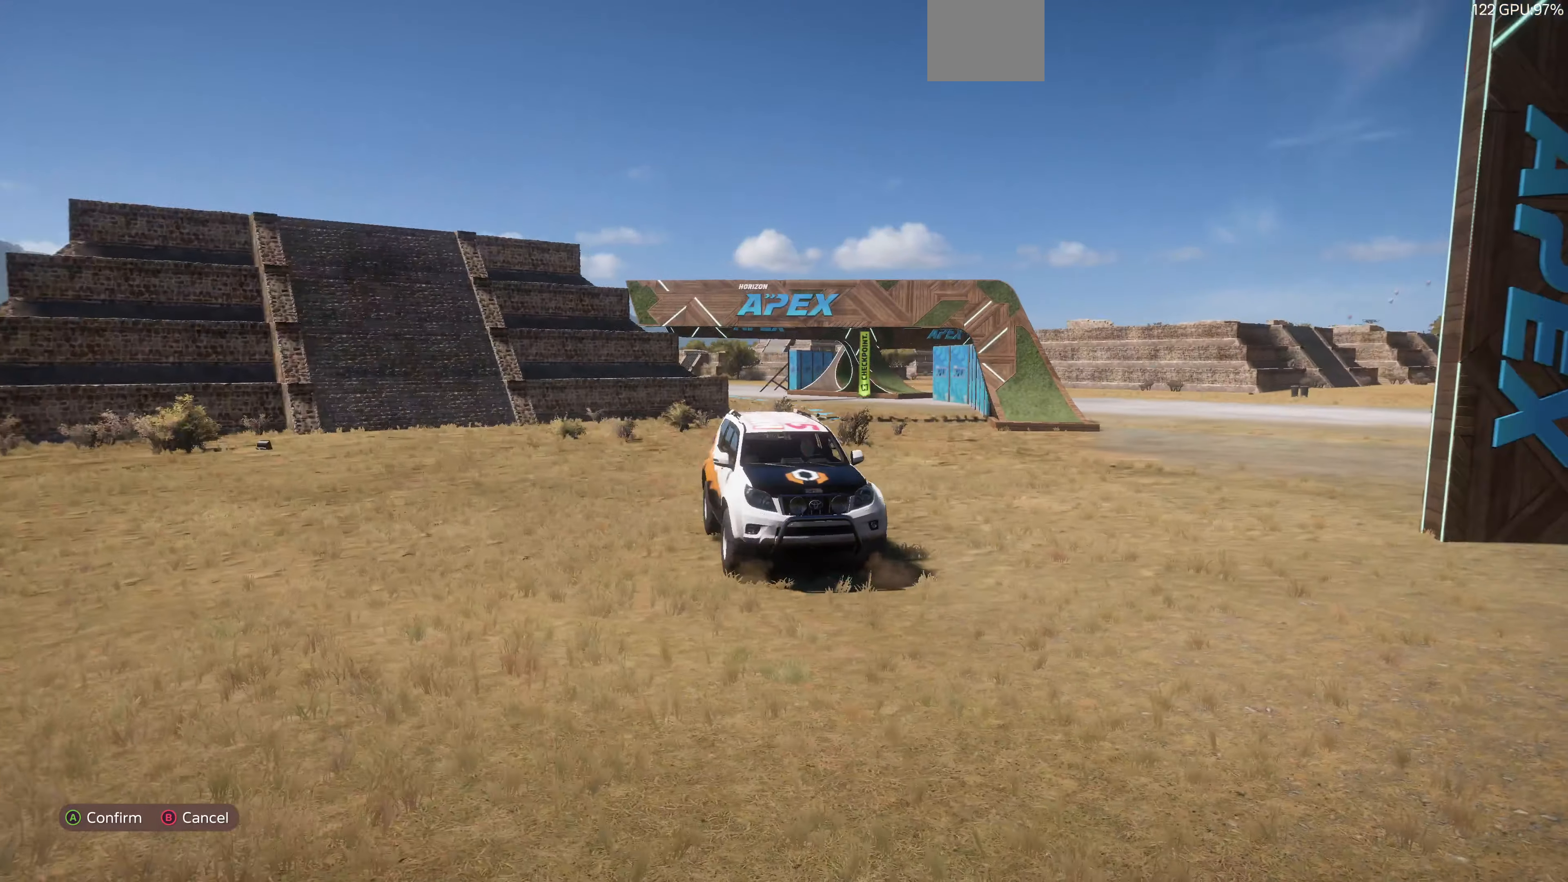
{"buttons": [], "left_stick": "center", "right_stick": "down", "events": []}
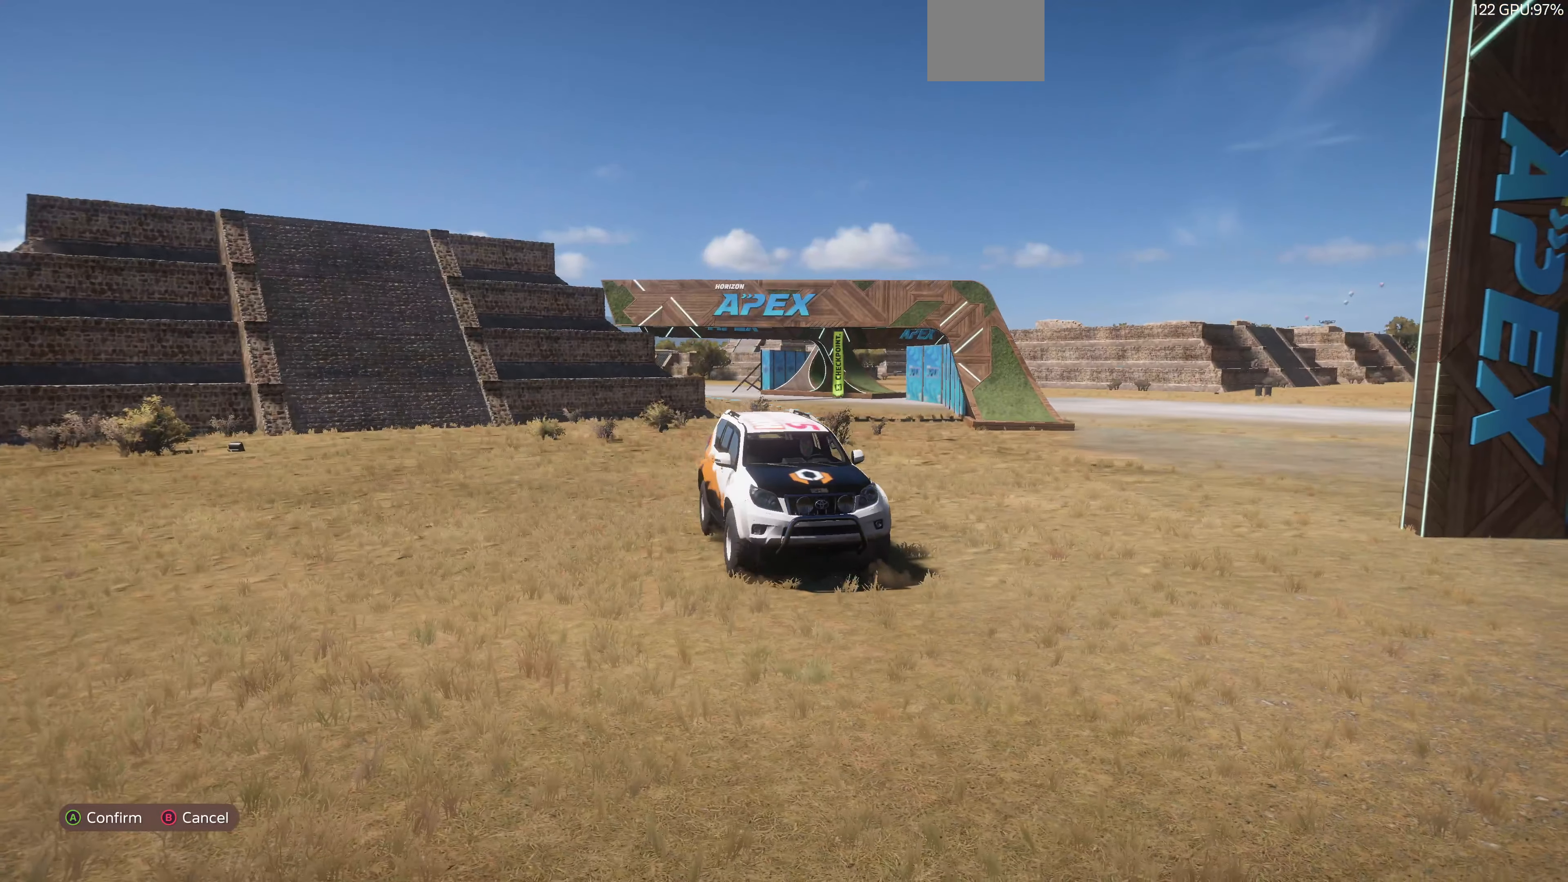
{"buttons": [], "left_stick": "center", "right_stick": "center", "events": [[400, "right_stick", "center"]]}
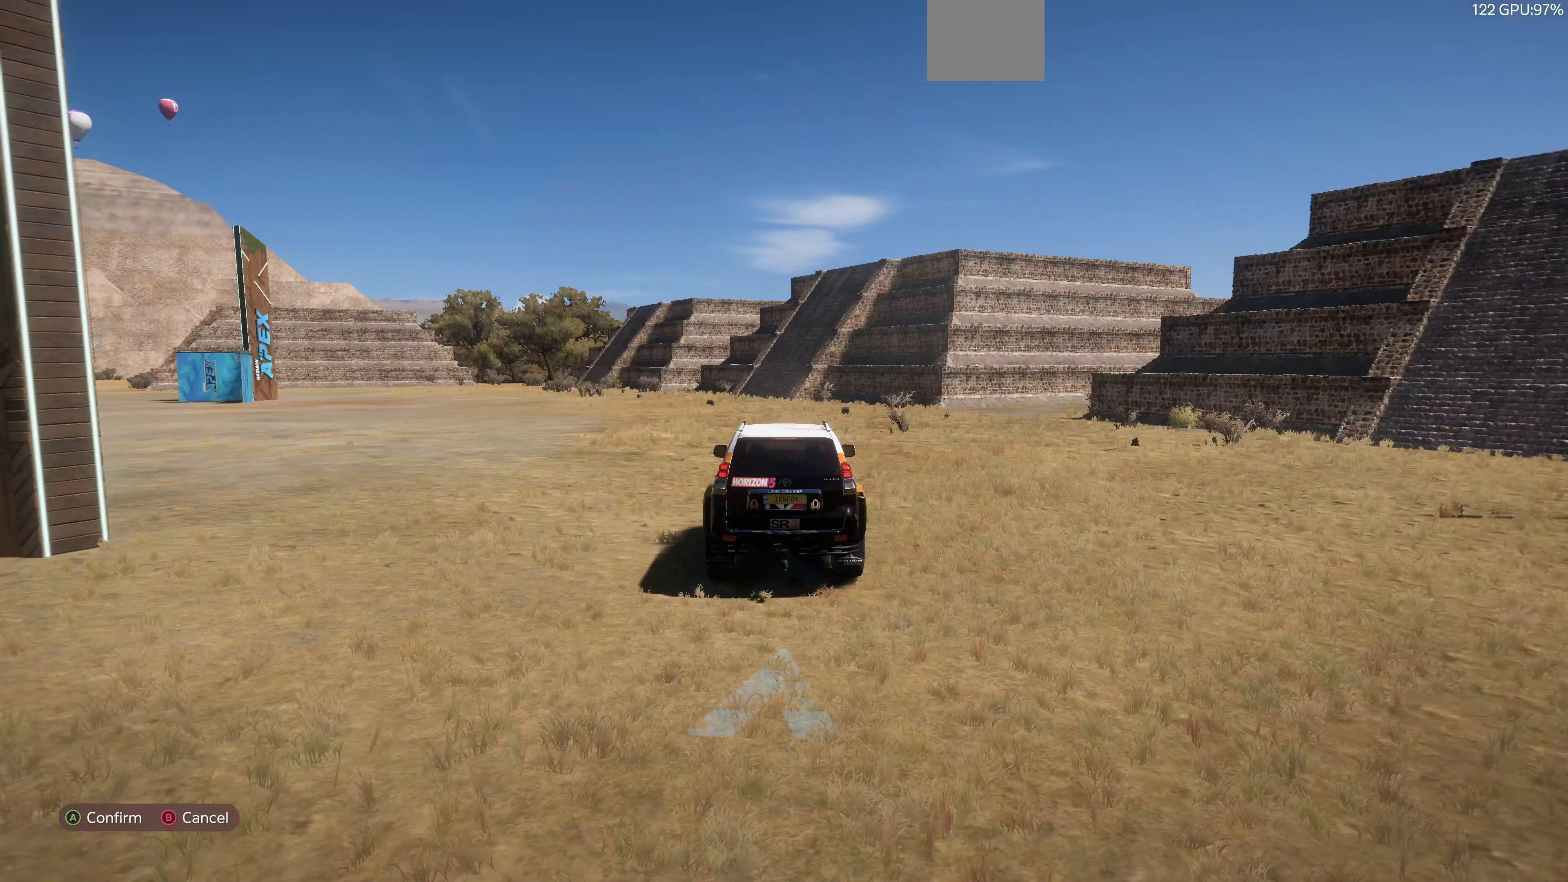
{"buttons": [], "left_stick": "center", "right_stick": "center", "events": [[200, "CIRCLE", "down"], [367, "CIRCLE", "up"]]}